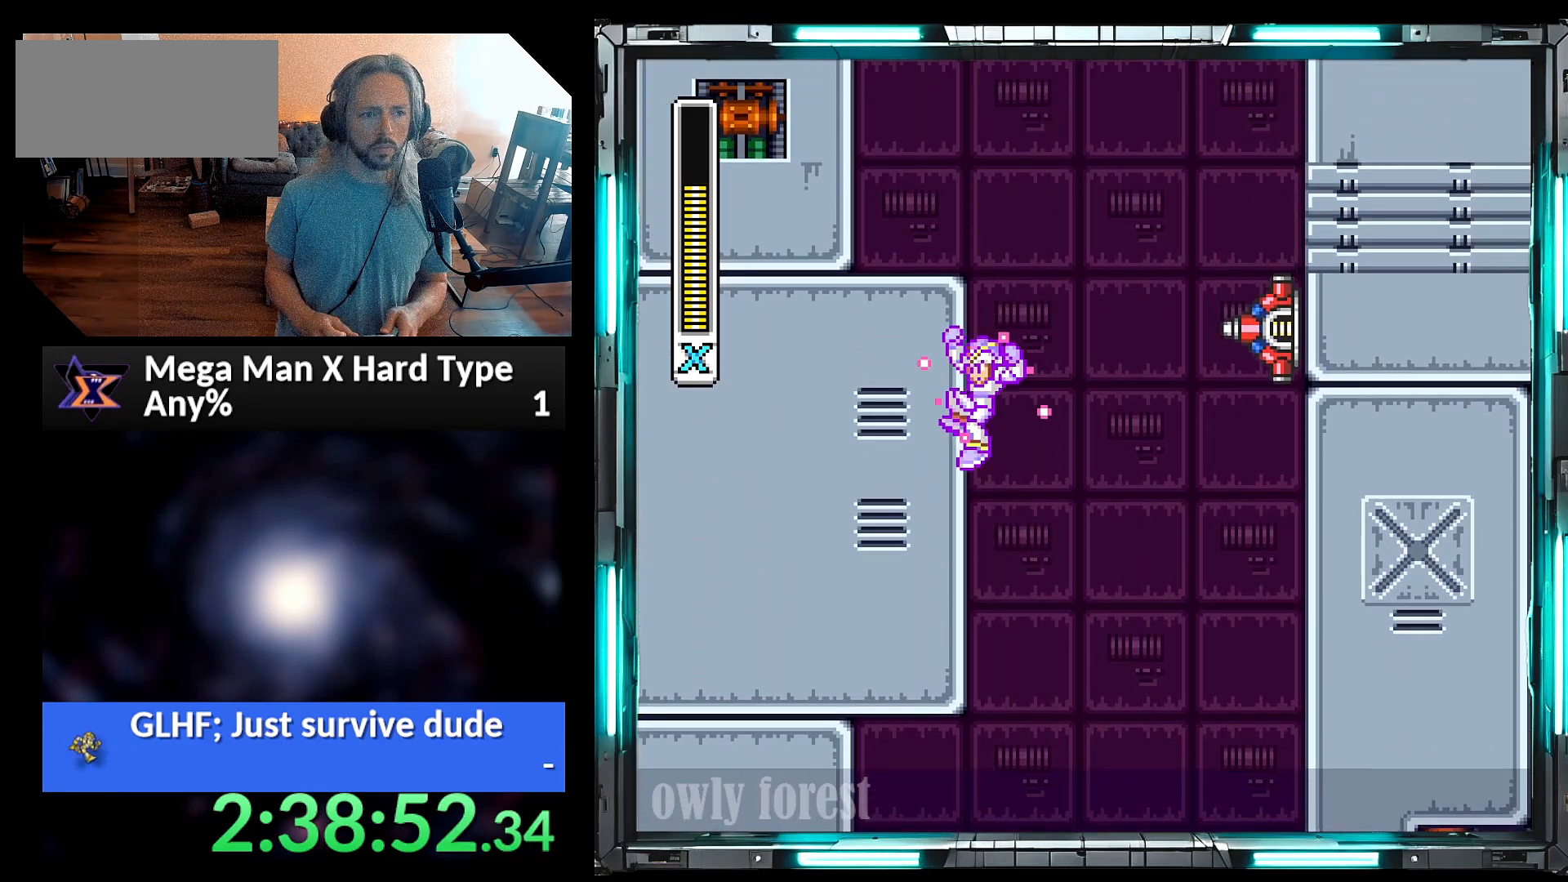
Gameplay with a controller (Nintendo layout); each line is a JSON object with the inputs held at the frame after it. "events" lists button and stick changes between this image and that frame as [ms after this image, input, new state], when the widget could be followed in between. Not read: L3 R3.
{"buttons": ["Y", "DPAD_LEFT"], "events": [[317, "B", "up"]]}
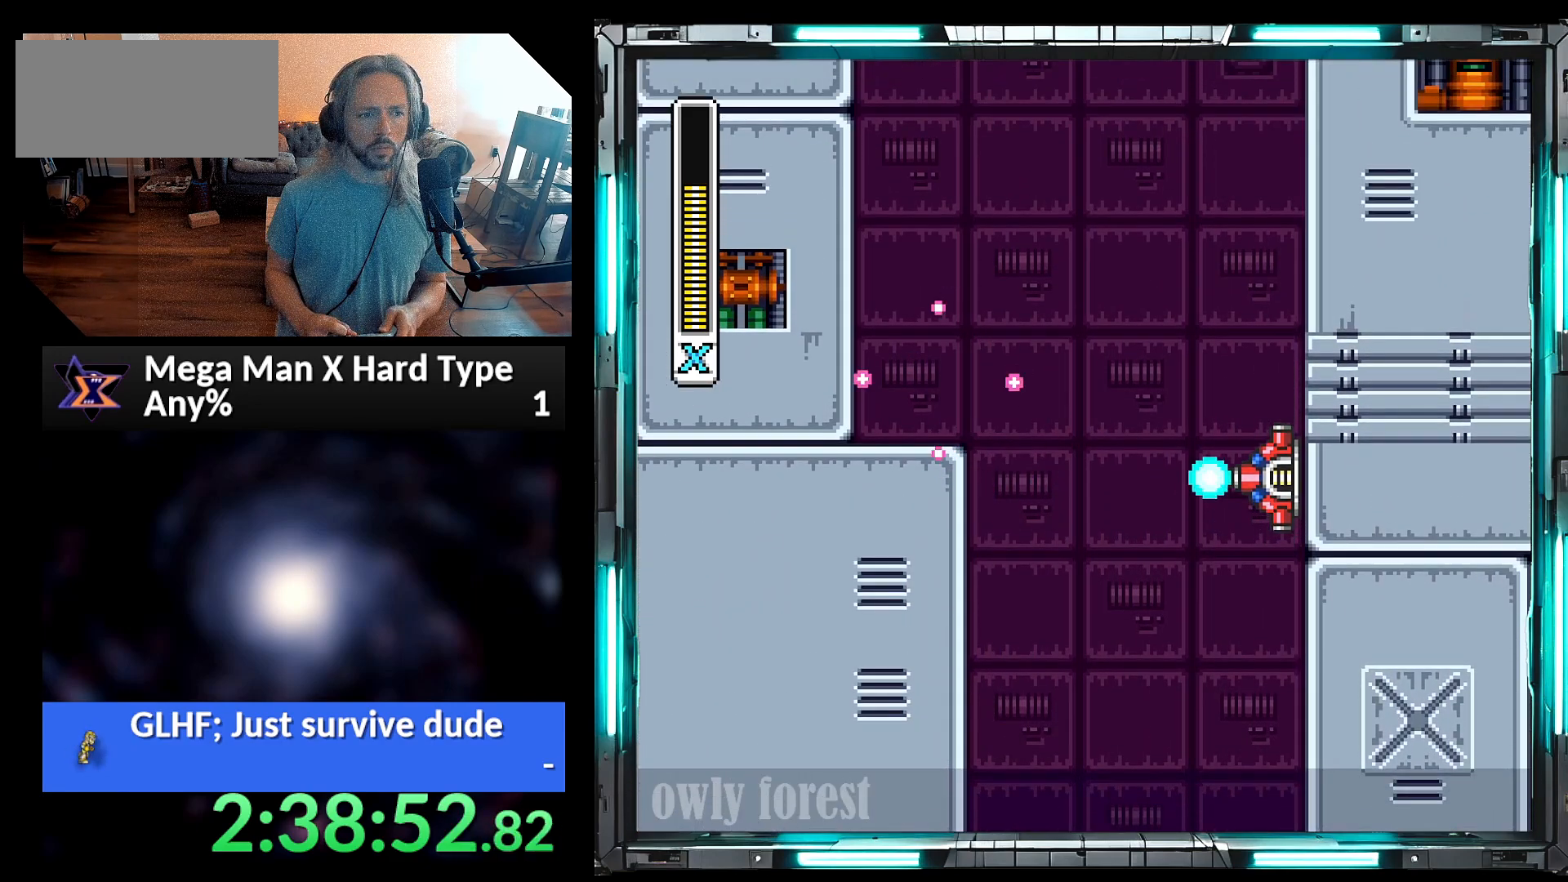
{"buttons": ["B", "Y", "DPAD_LEFT"], "events": [[17, "A", "down"], [17, "B", "down"], [200, "A", "up"], [217, "B", "up"], [283, "B", "down"]]}
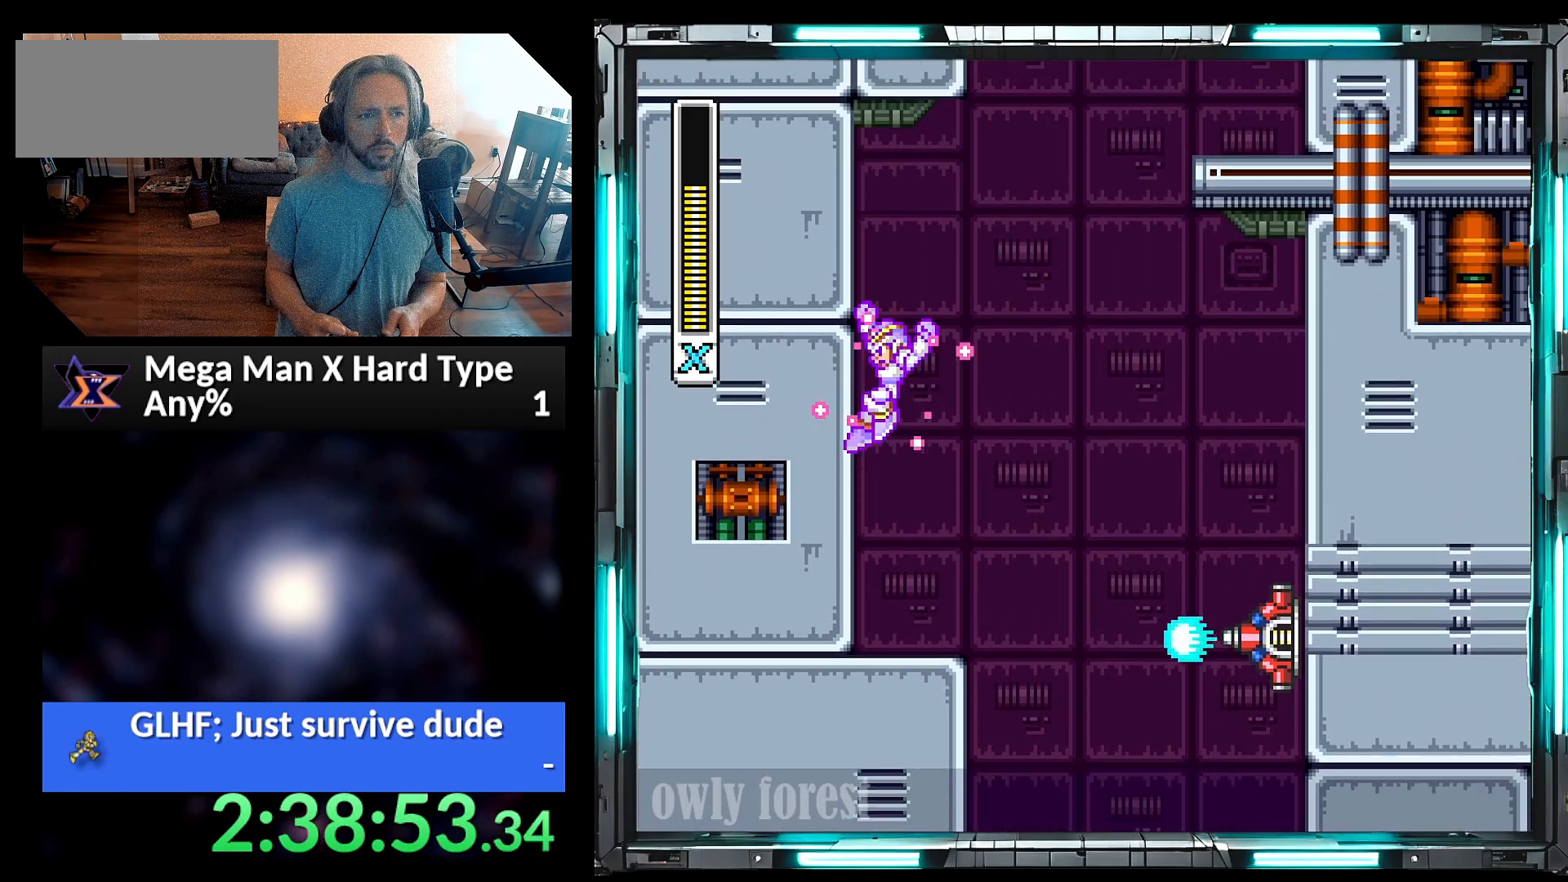
{"buttons": ["Y", "DPAD_LEFT"], "events": [[100, "B", "up"], [167, "B", "down"], [317, "B", "up"]]}
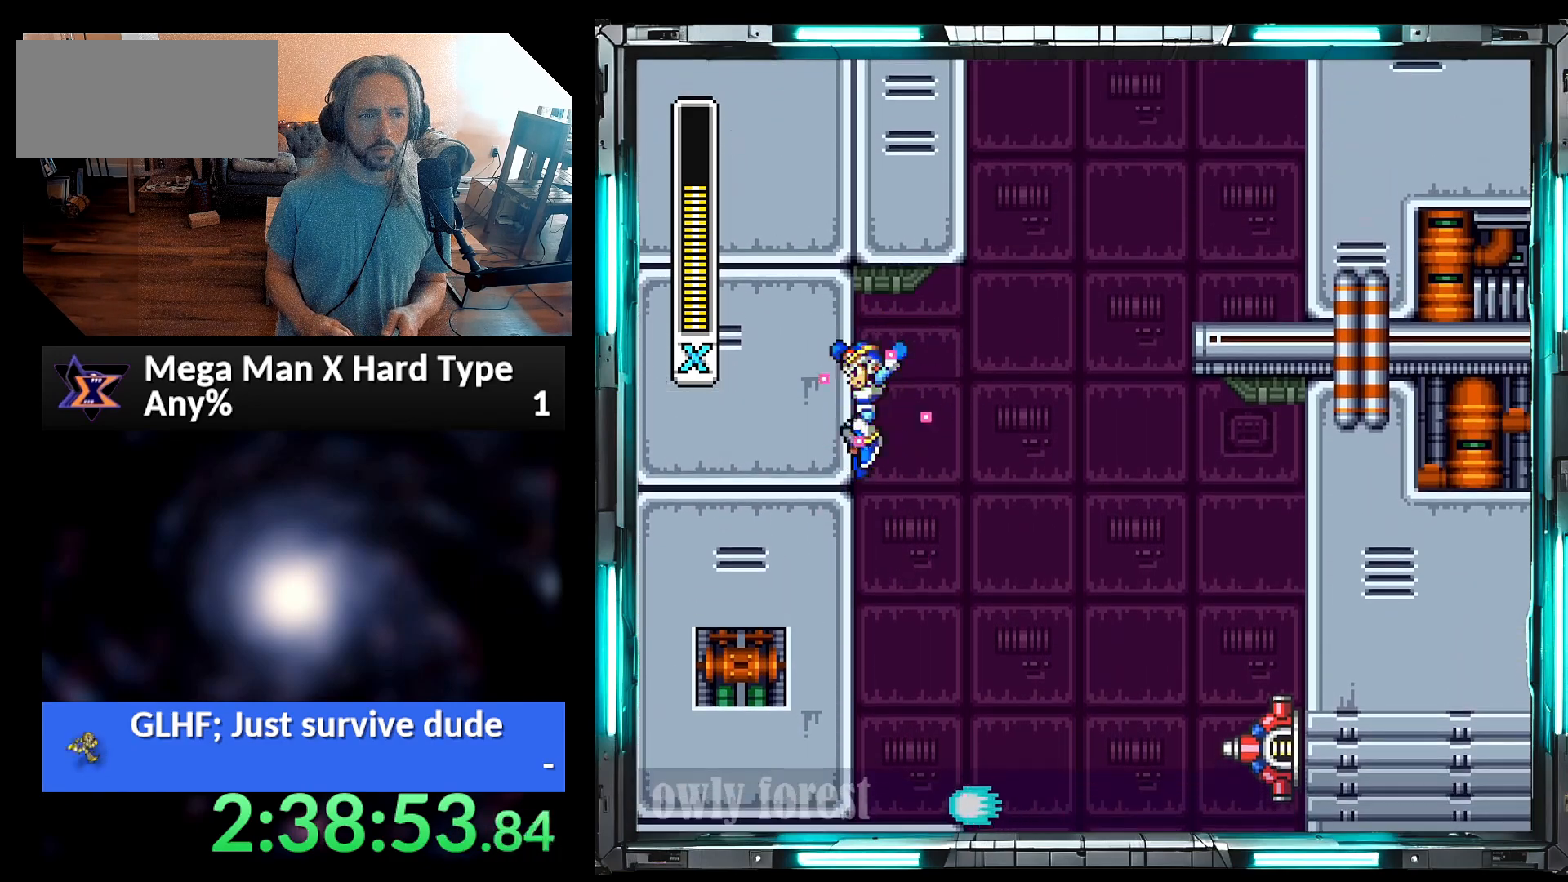
{"buttons": ["A", "B", "Y", "DPAD_UP", "DPAD_RIGHT"], "events": [[317, "A", "down"], [350, "B", "down"], [383, "DPAD_UP", "down"], [417, "DPAD_LEFT", "up"], [417, "DPAD_RIGHT", "down"]]}
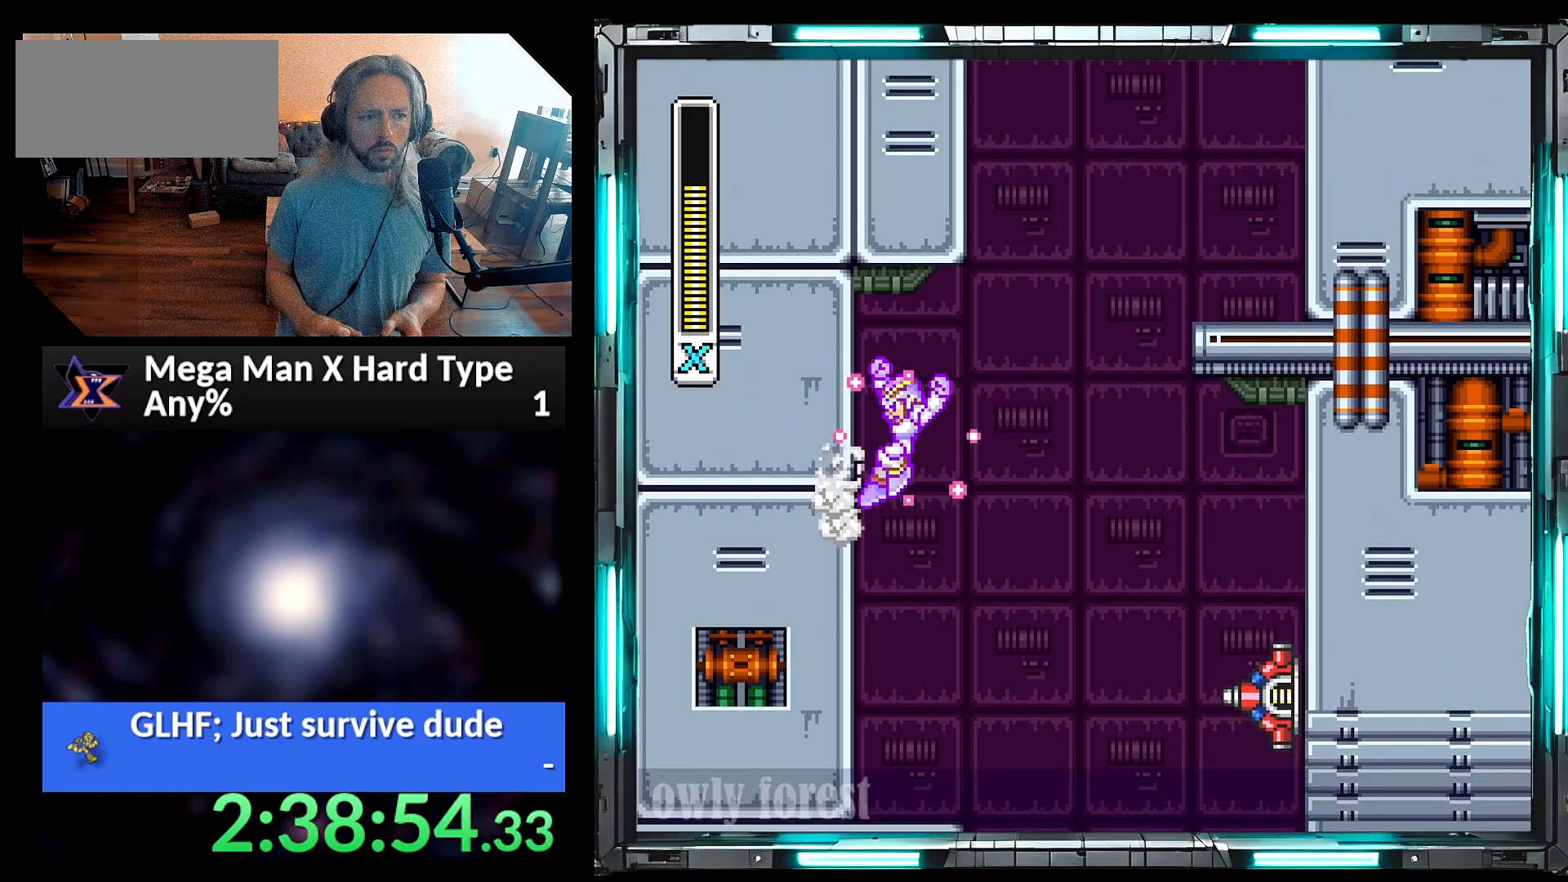
{"buttons": ["A", "B", "Y", "DPAD_LEFT"]}
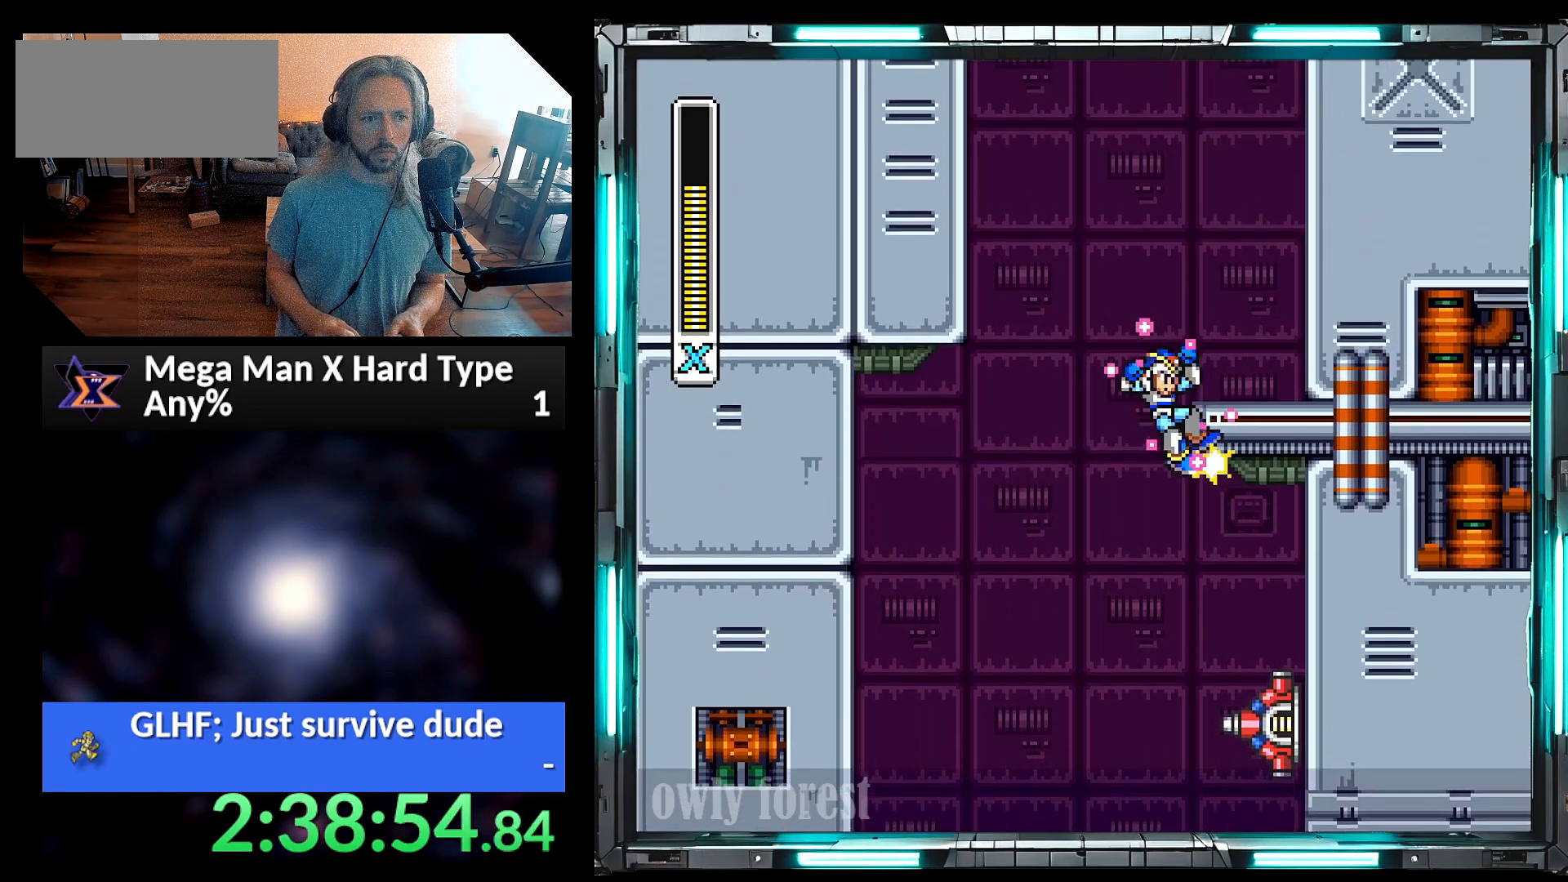
{"buttons": ["Y", "DPAD_LEFT"], "events": [[317, "A", "up"], [383, "B", "up"]]}
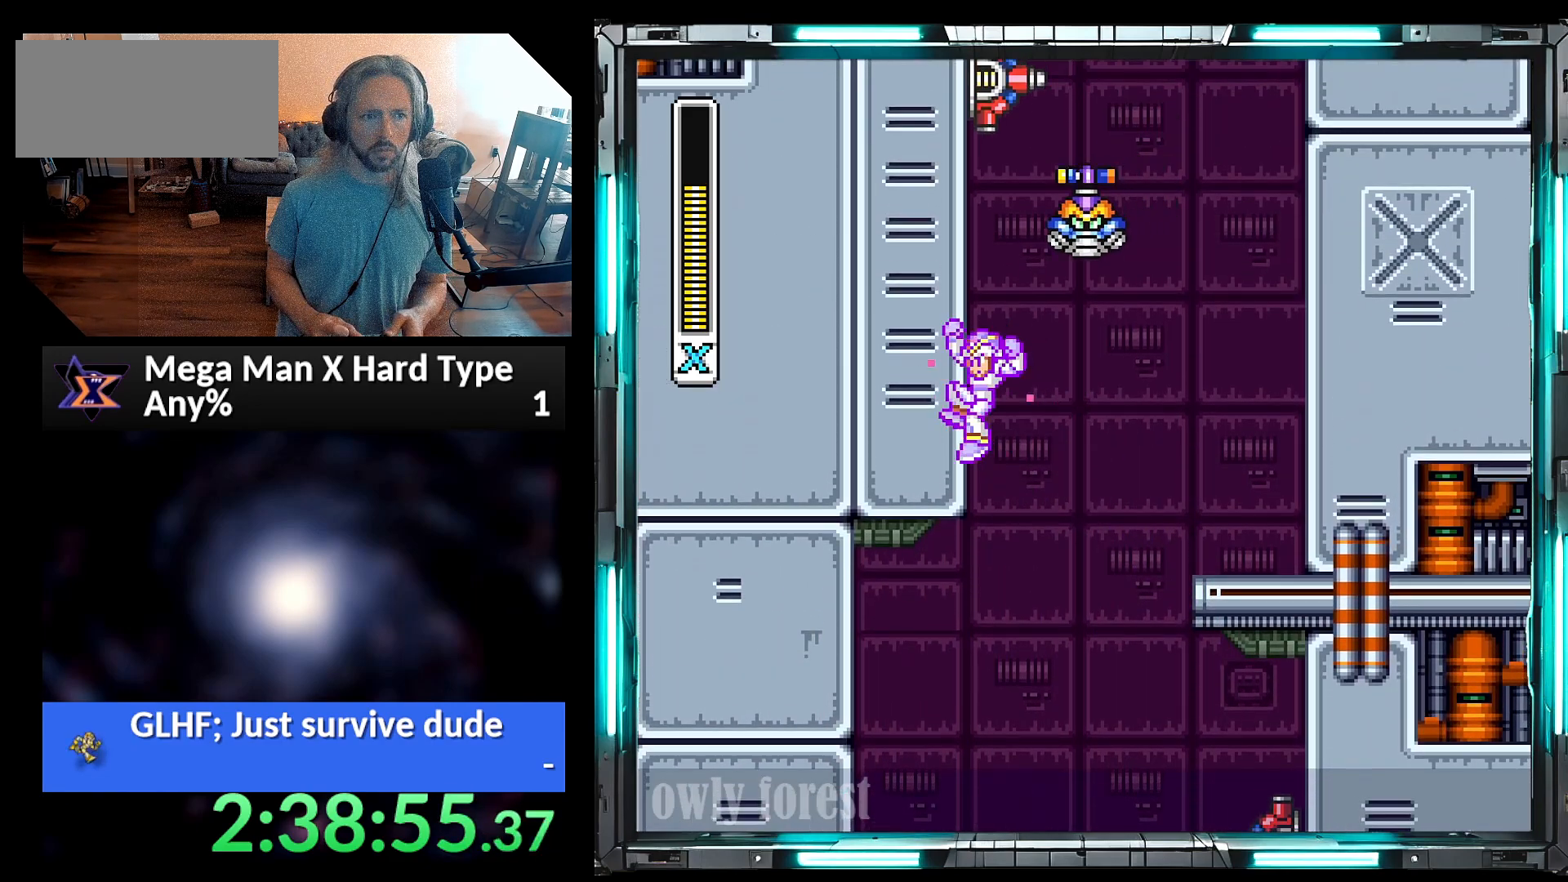
{"buttons": ["B", "Y", "DPAD_LEFT"], "events": [[167, "B", "down"]]}
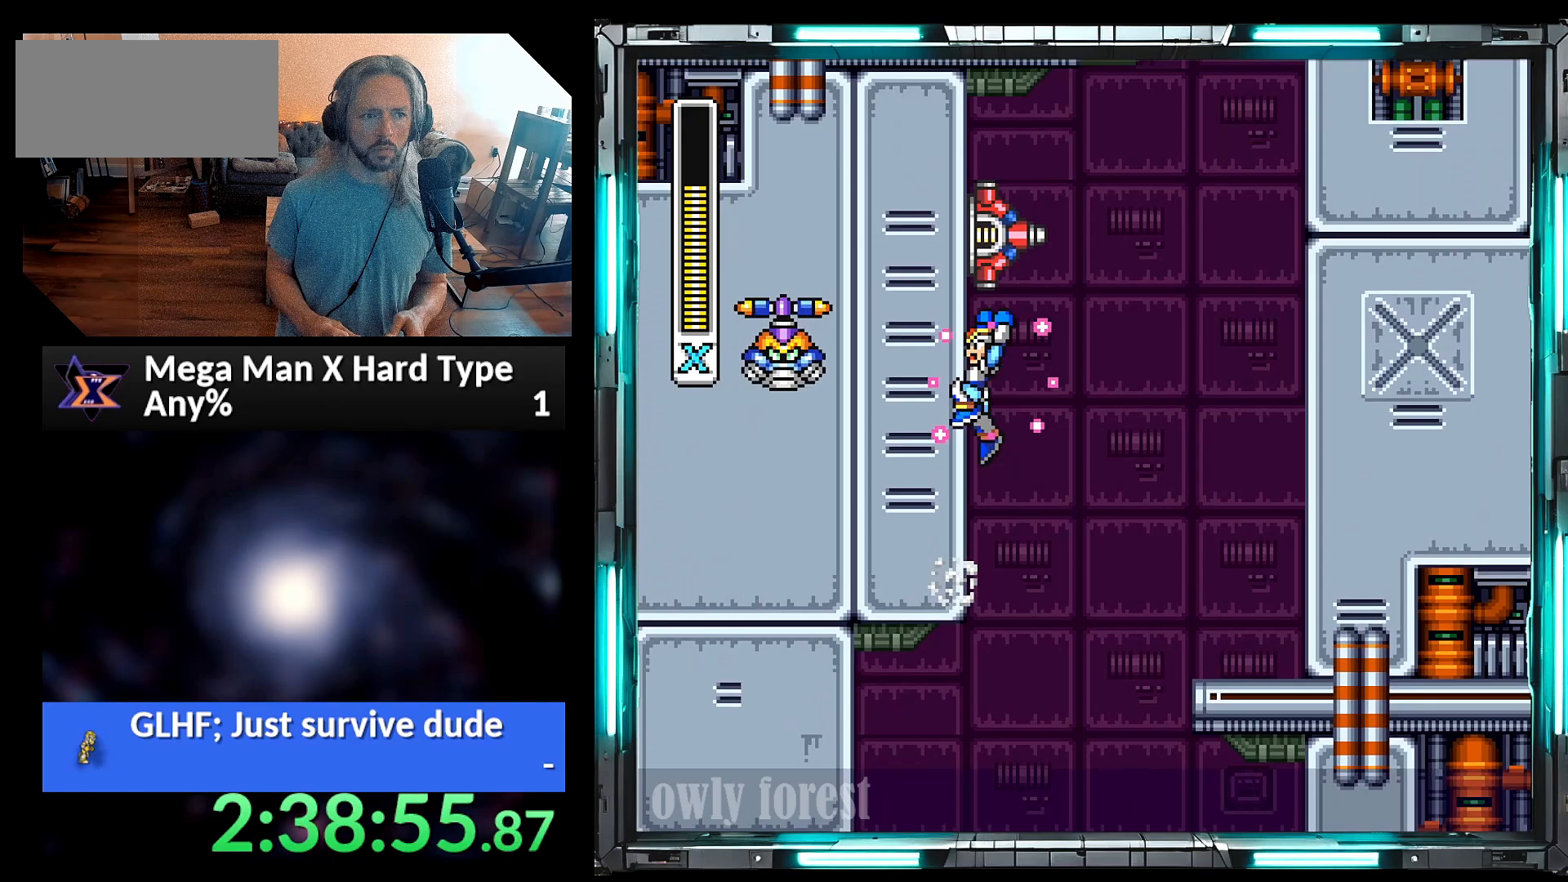
{"buttons": ["B", "Y", "DPAD_LEFT"], "events": [[33, "Y", "up"], [67, "B", "up"], [250, "Y", "down"], [450, "B", "down"]]}
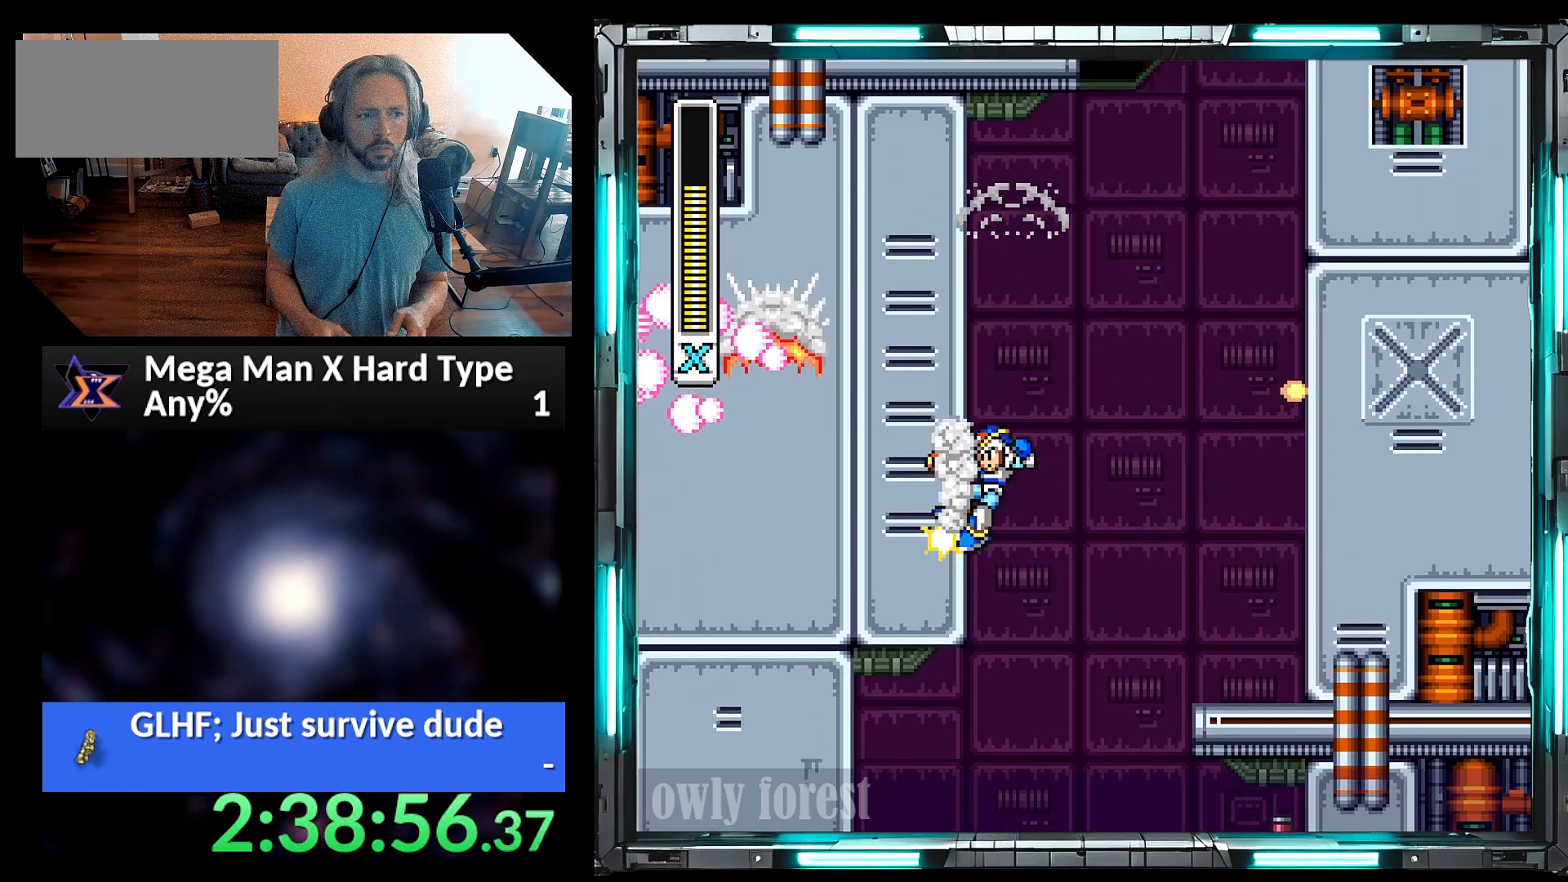
{"buttons": ["Y", "DPAD_LEFT"], "events": [[167, "B", "up"]]}
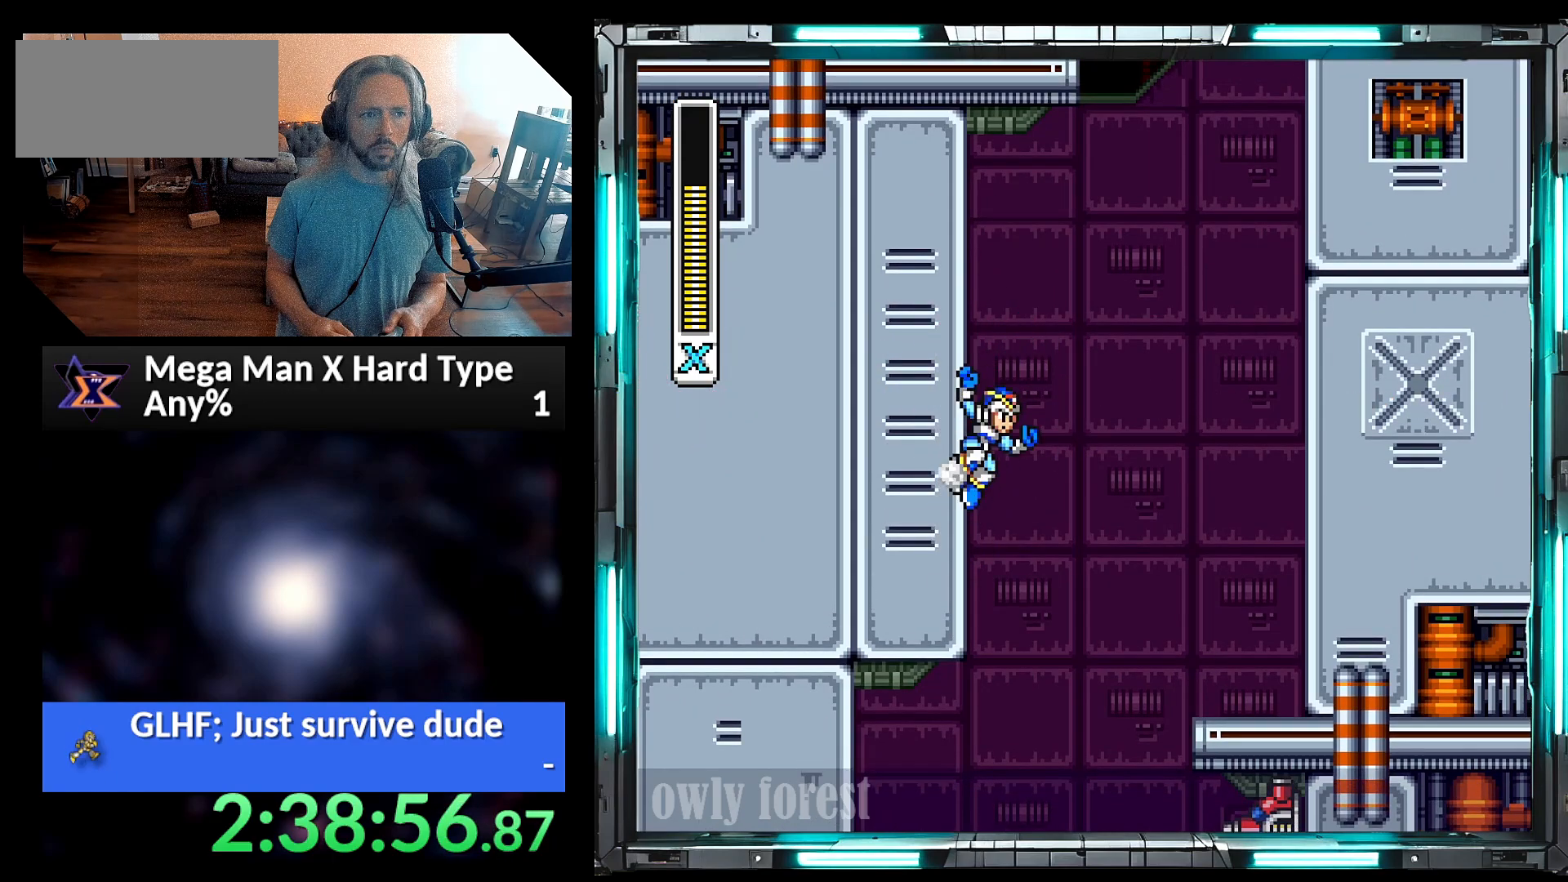
{"buttons": ["Y", "DPAD_LEFT"], "events": [[67, "B", "down"], [283, "B", "up"]]}
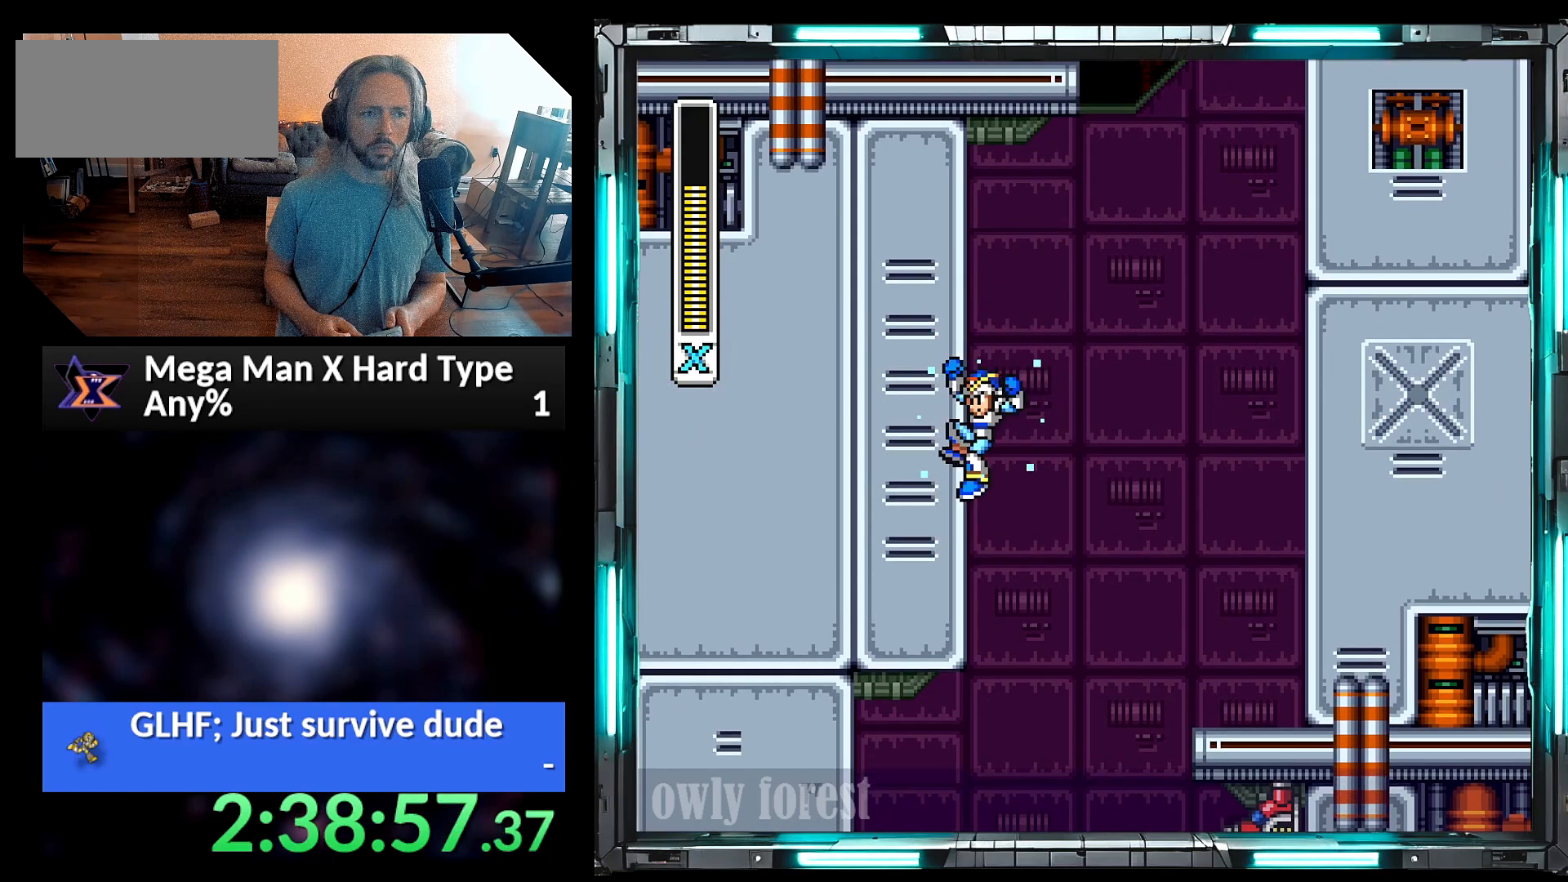
{"buttons": ["Y", "DPAD_LEFT"], "events": [[167, "B", "down"], [317, "B", "up"]]}
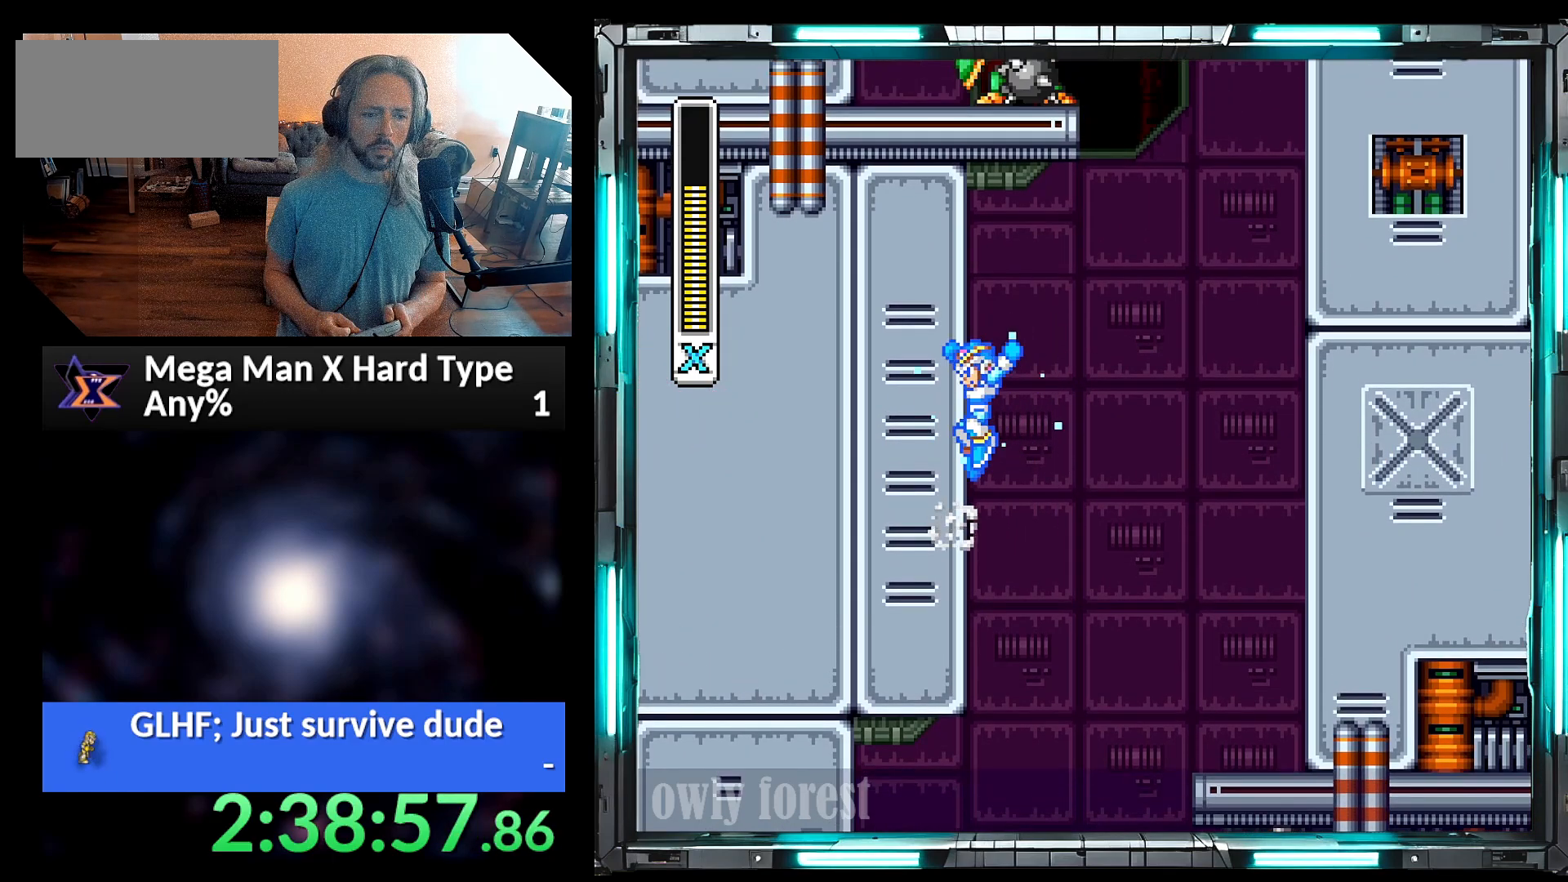
{"buttons": ["B", "Y", "DPAD_LEFT"], "events": [[417, "B", "down"]]}
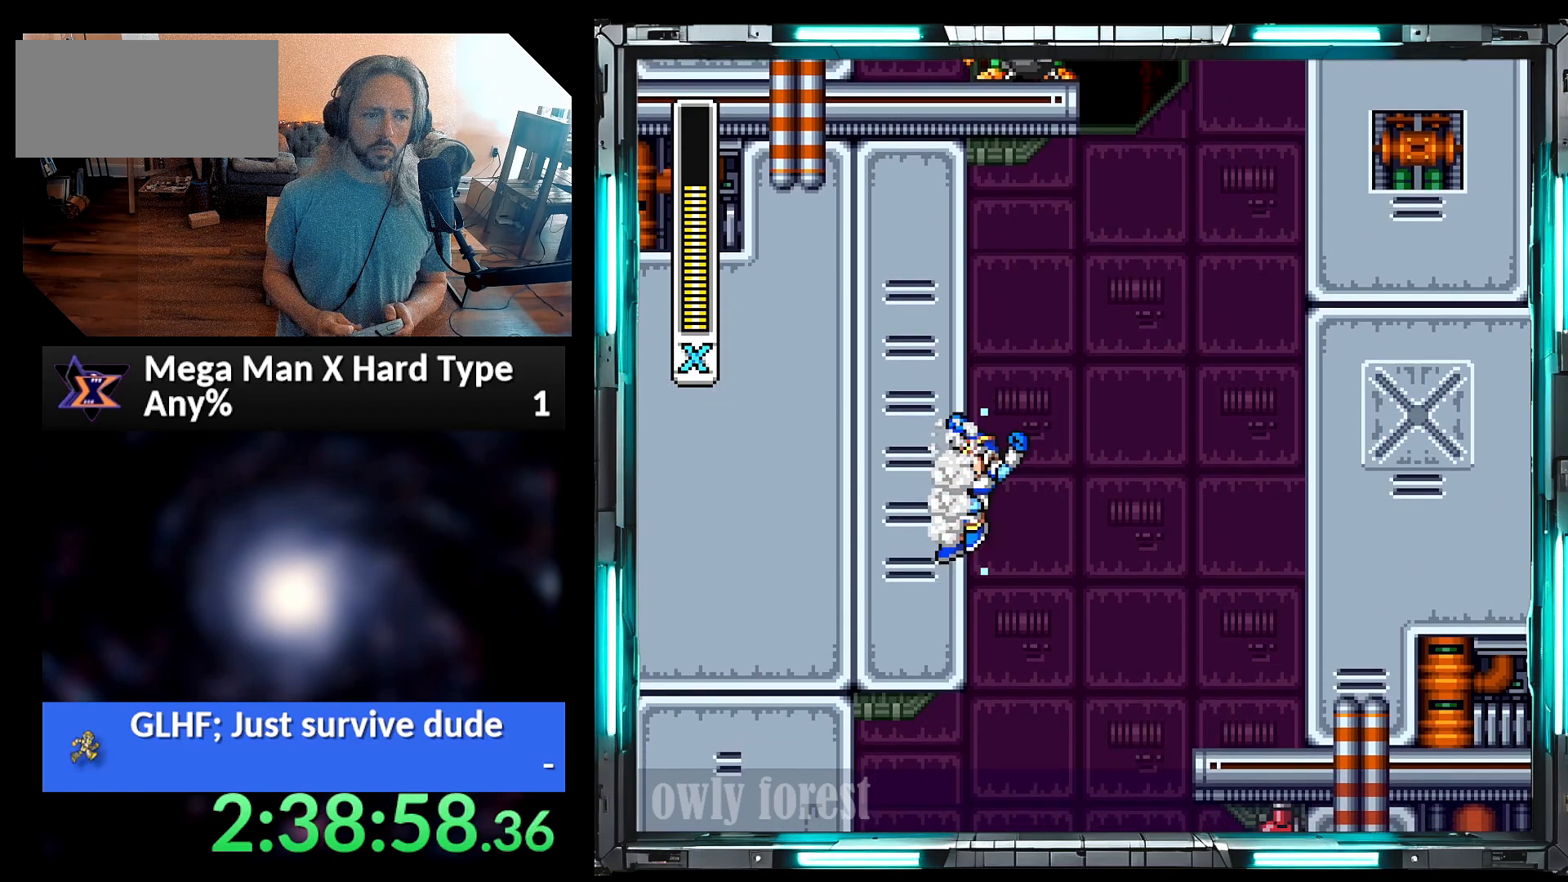
{"buttons": ["B", "Y", "DPAD_LEFT"], "events": [[67, "B", "up"], [483, "B", "down"]]}
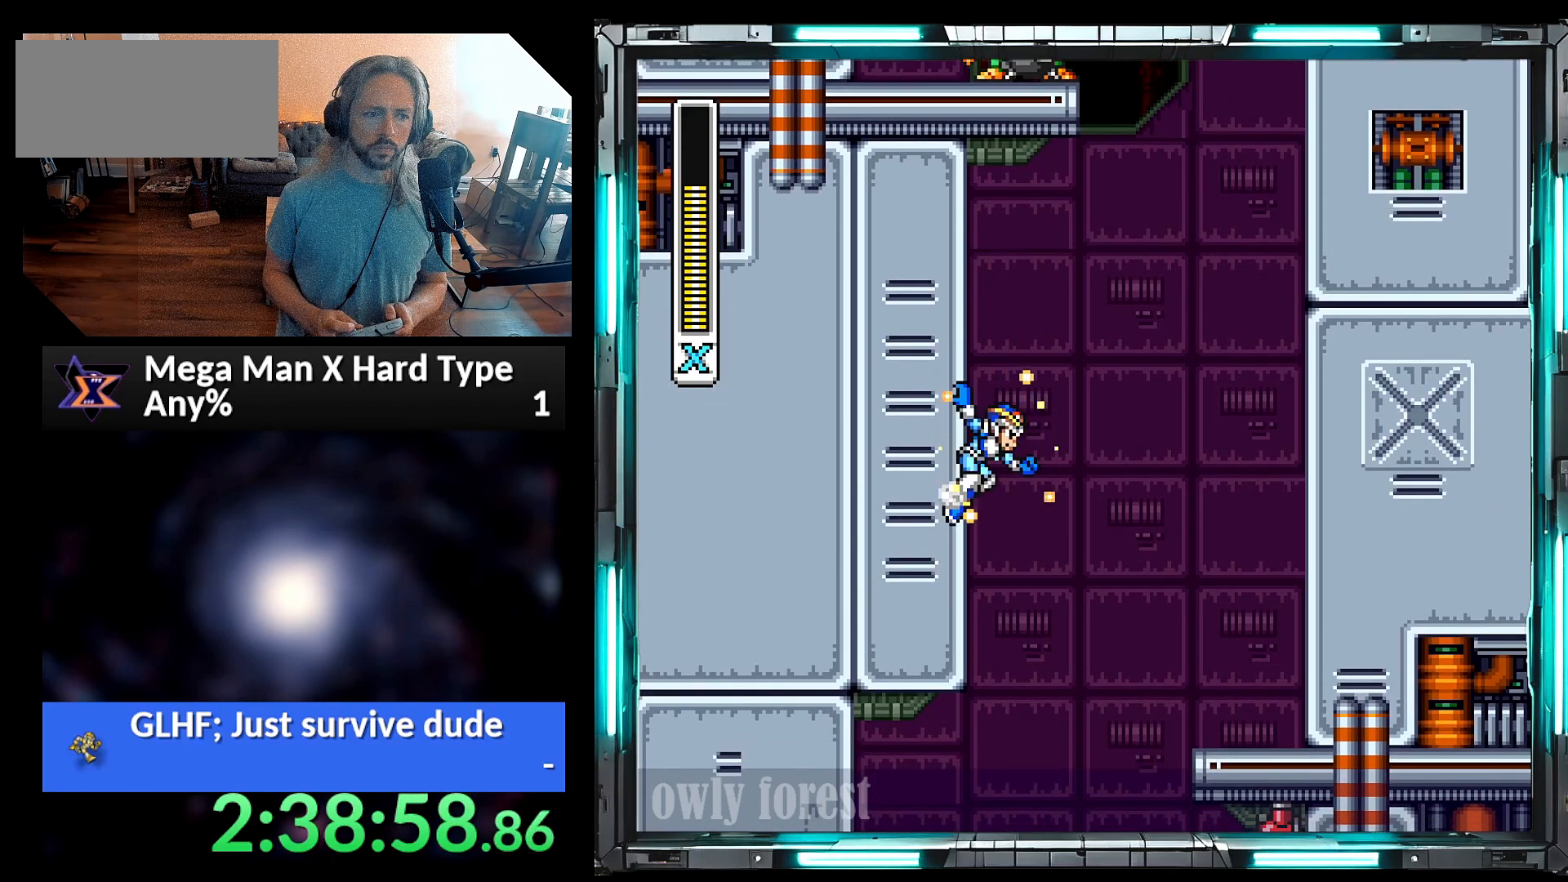
{"buttons": ["B", "Y", "DPAD_LEFT"], "events": [[167, "B", "up"], [383, "B", "down"]]}
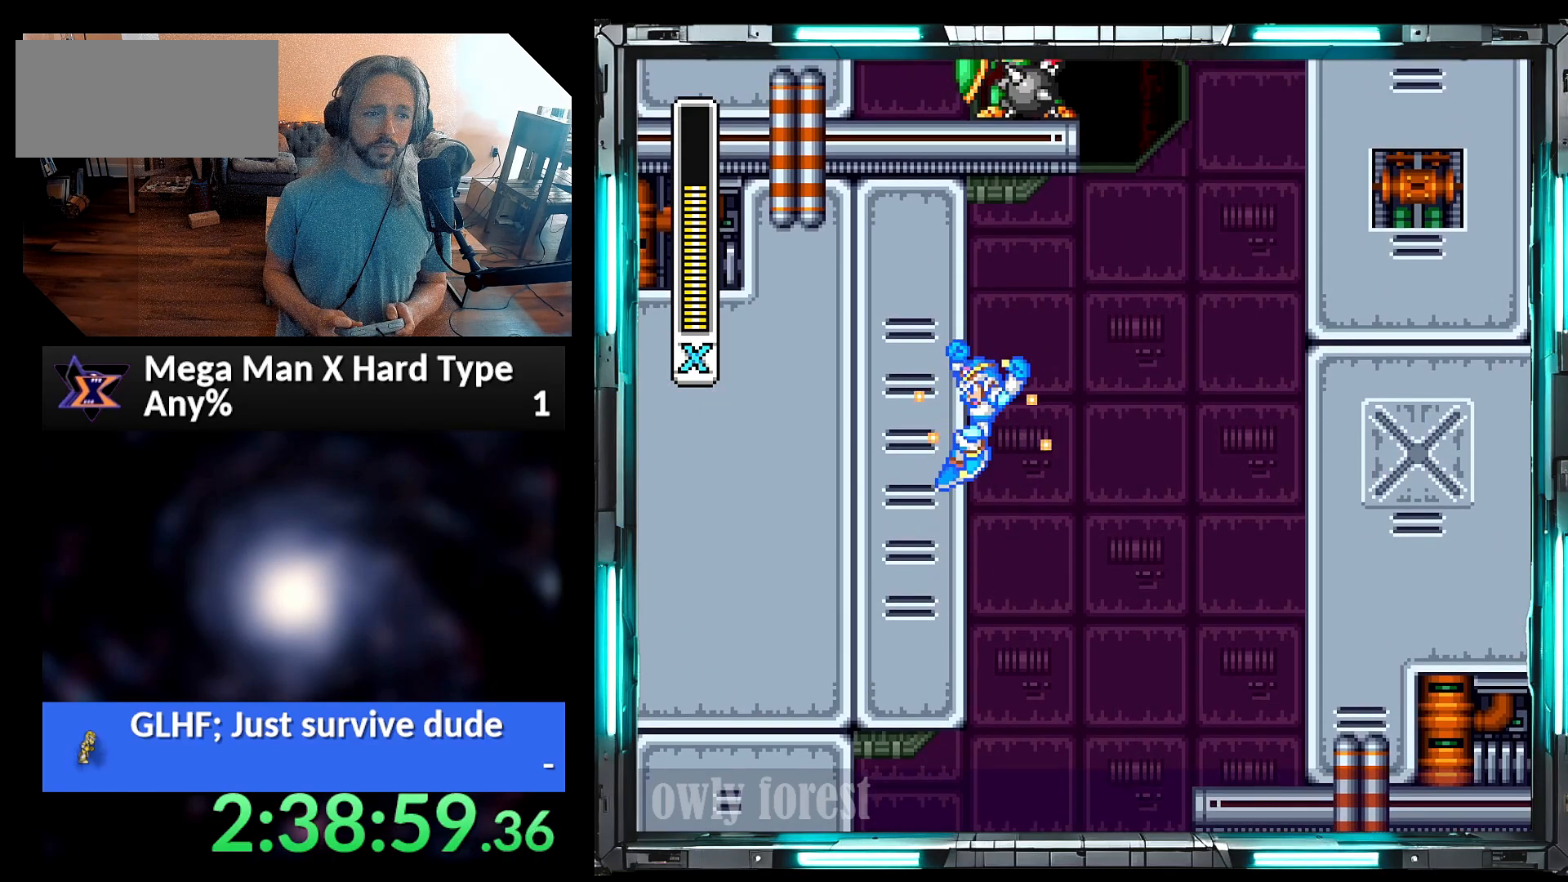
{"buttons": ["A", "B", "Y", "DPAD_LEFT"], "events": [[33, "B", "up"], [500, "A", "down"], [500, "B", "down"]]}
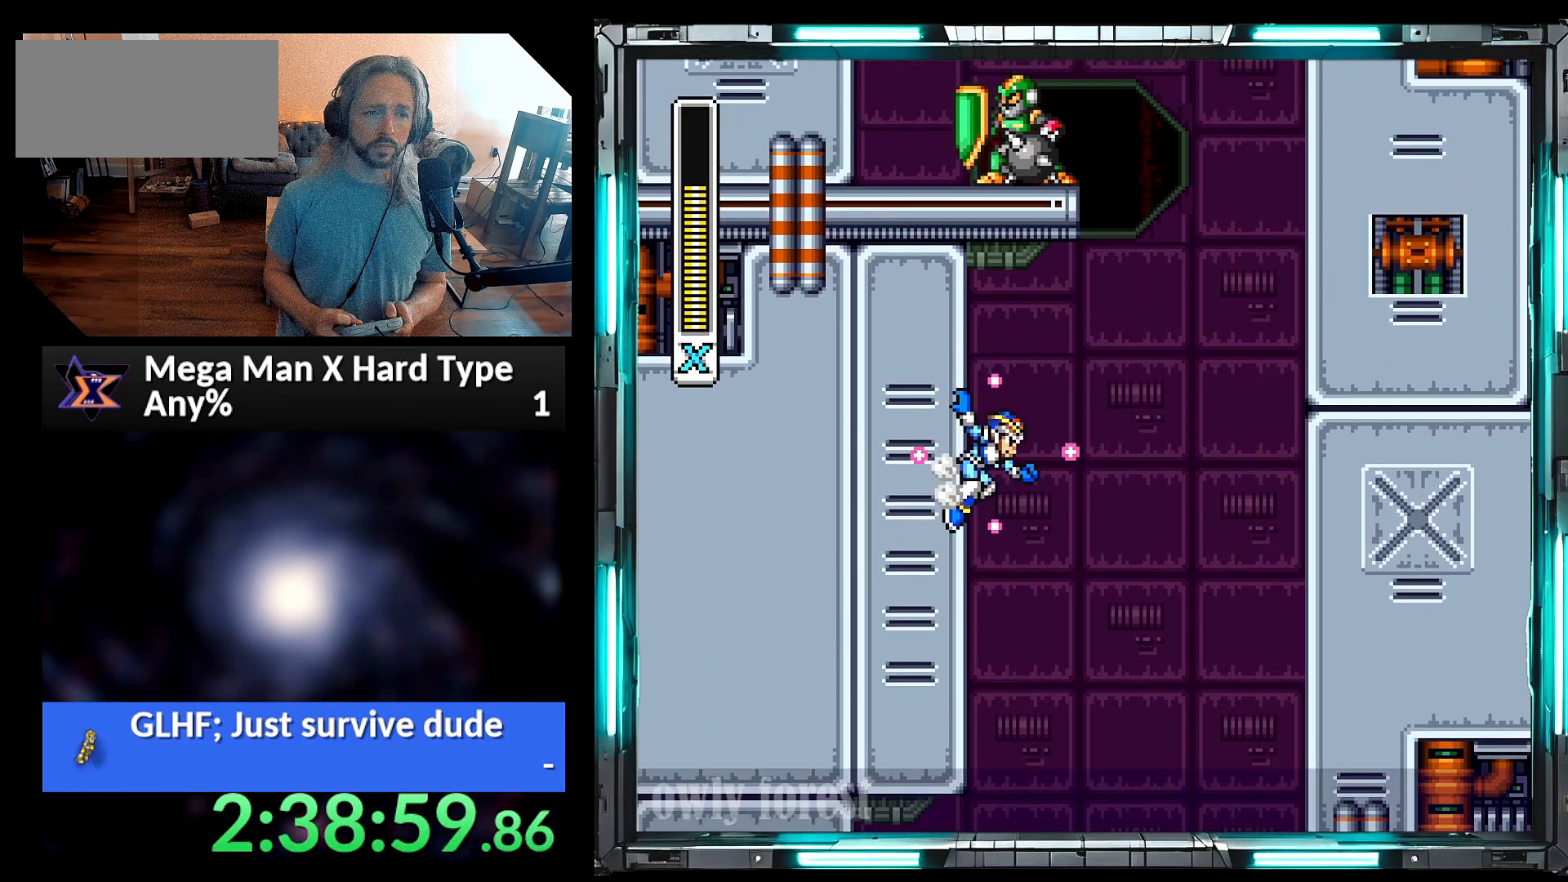
{"buttons": ["DPAD_UP", "DPAD_LEFT"], "events": [[67, "DPAD_LEFT", "up"], [250, "DPAD_RIGHT", "down"], [317, "DPAD_UP", "down"], [383, "DPAD_LEFT", "down"], [383, "DPAD_RIGHT", "up"], [417, "A", "up"], [417, "DPAD_UP", "up"], [483, "B", "up"], [483, "DPAD_UP", "down"], [500, "Y", "up"]]}
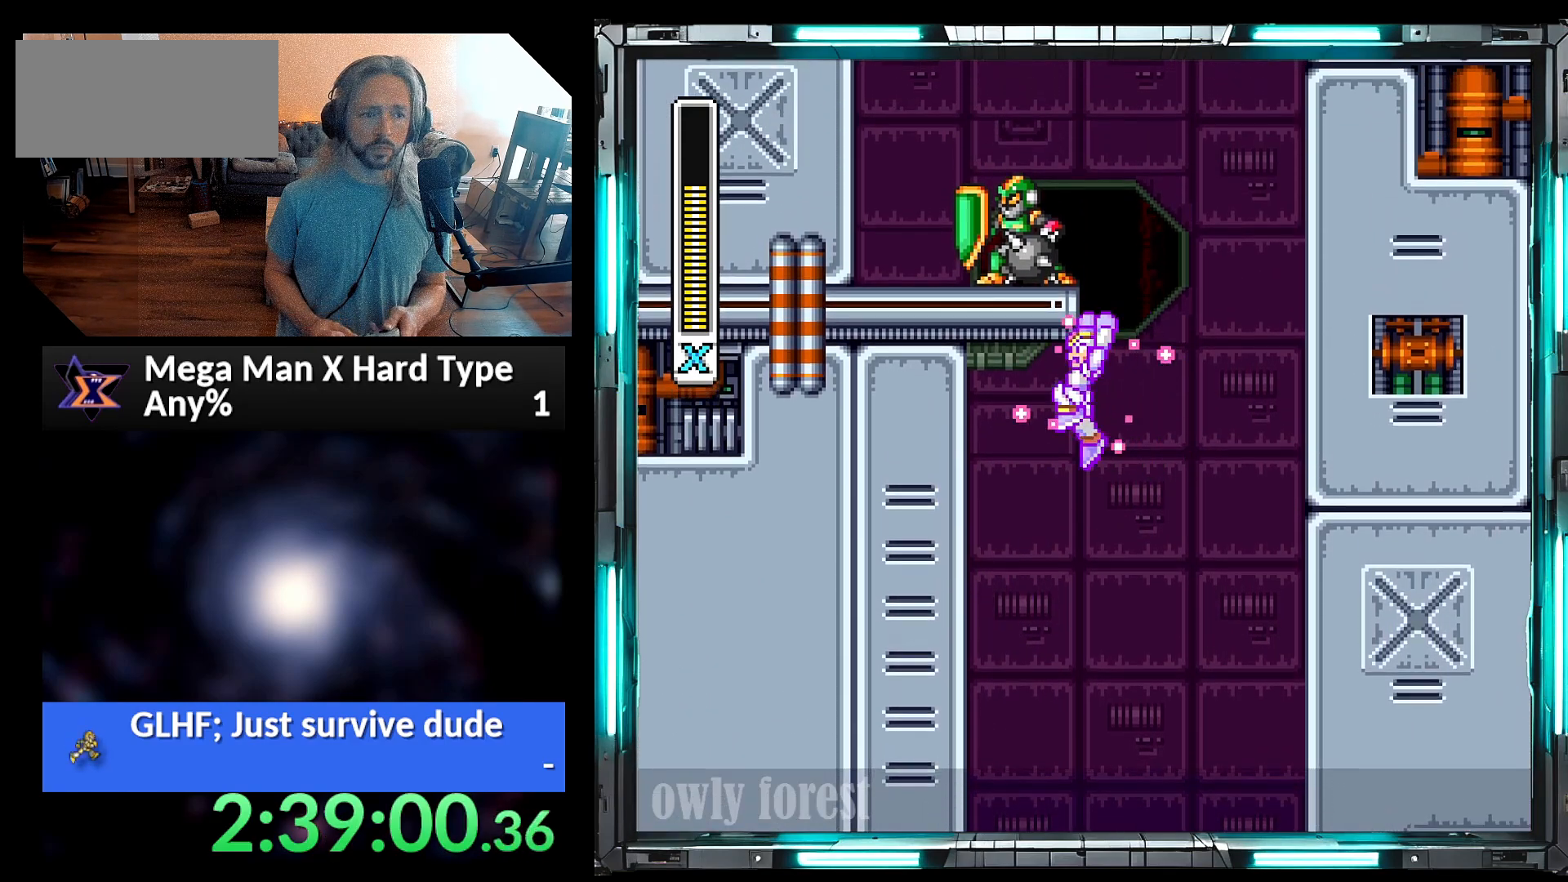
{"buttons": ["B", "Y", "DPAD_LEFT"], "events": [[67, "Y", "down"], [100, "B", "down"], [167, "DPAD_UP", "up"], [233, "B", "up"], [417, "B", "down"]]}
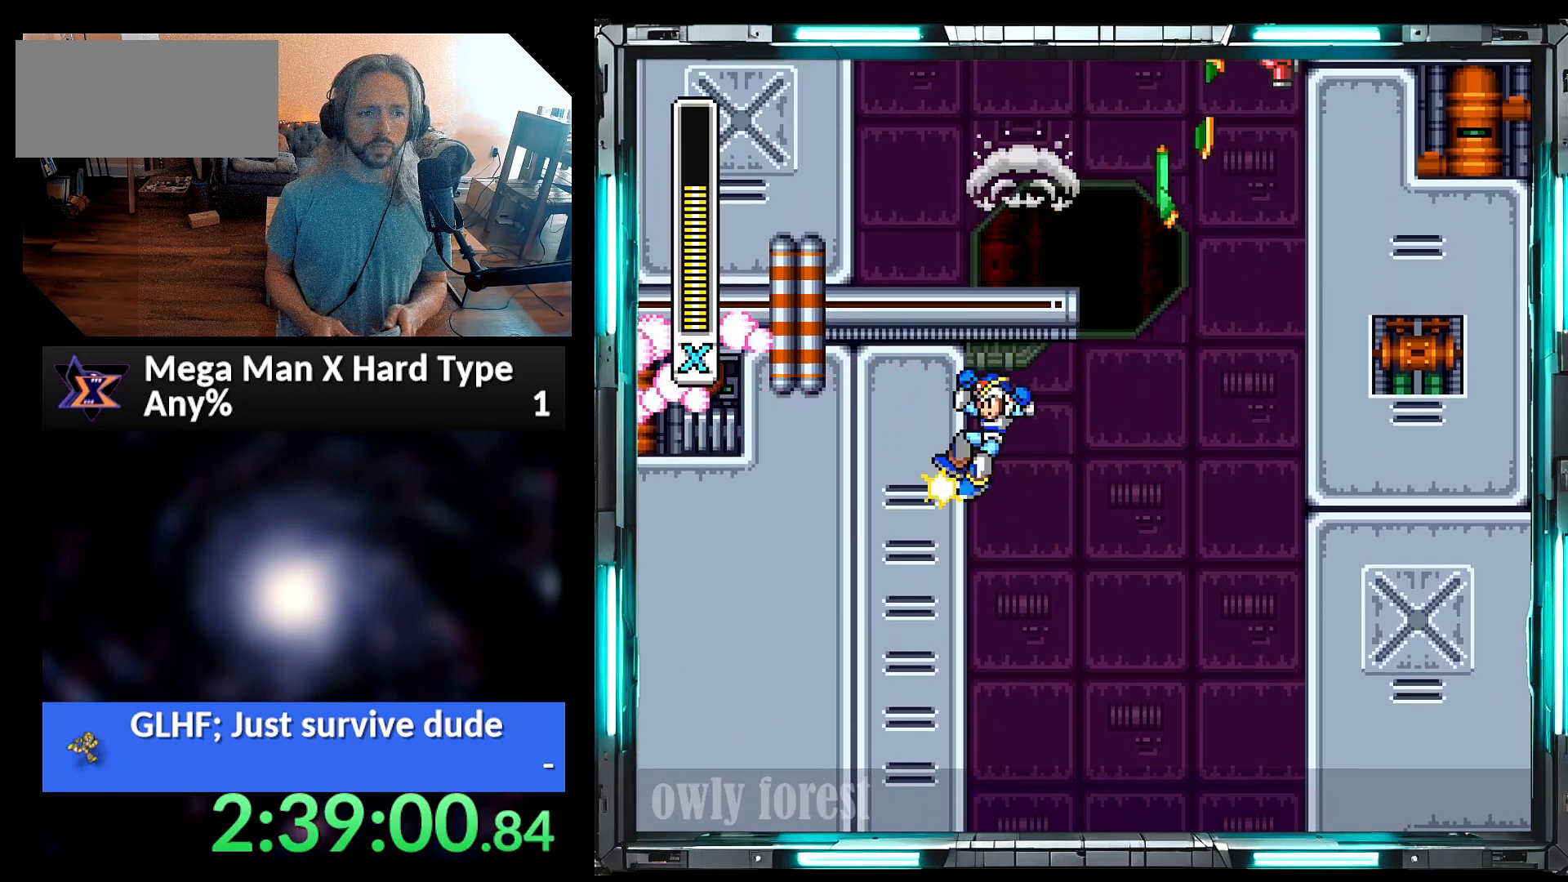
{"buttons": ["Y", "DPAD_LEFT"], "events": [[167, "B", "up"]]}
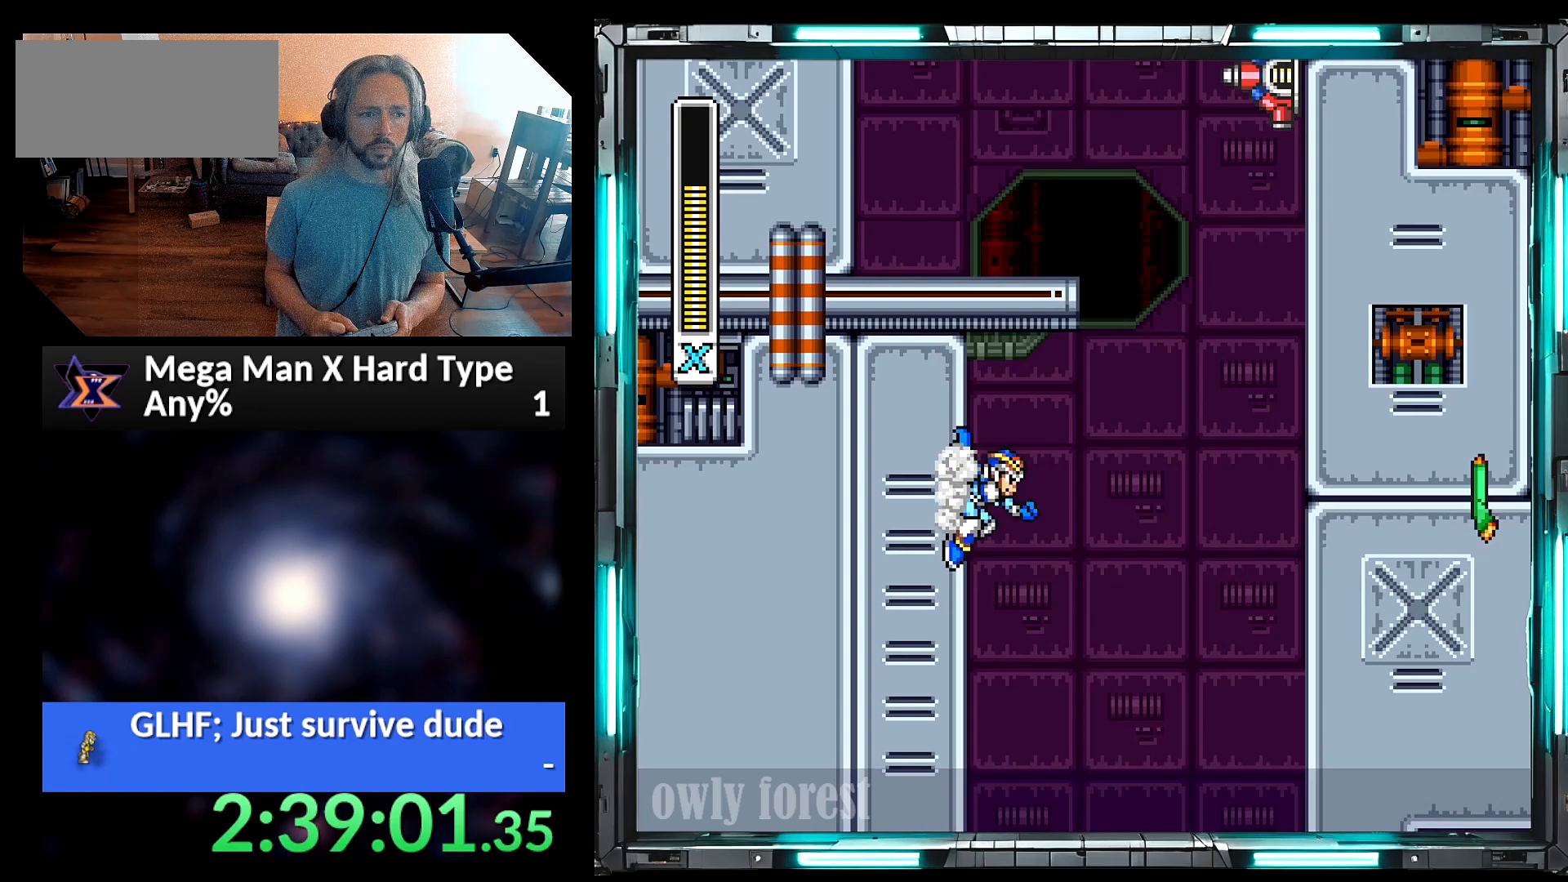
{"buttons": ["A", "B", "Y", "DPAD_UP", "DPAD_LEFT"], "events": [[100, "A", "down"], [100, "DPAD_DOWN", "down"], [133, "B", "down"], [133, "DPAD_LEFT", "up"], [133, "DPAD_RIGHT", "down"], [167, "DPAD_DOWN", "up"], [283, "DPAD_UP", "down"], [450, "DPAD_LEFT", "down"], [450, "DPAD_RIGHT", "up"]]}
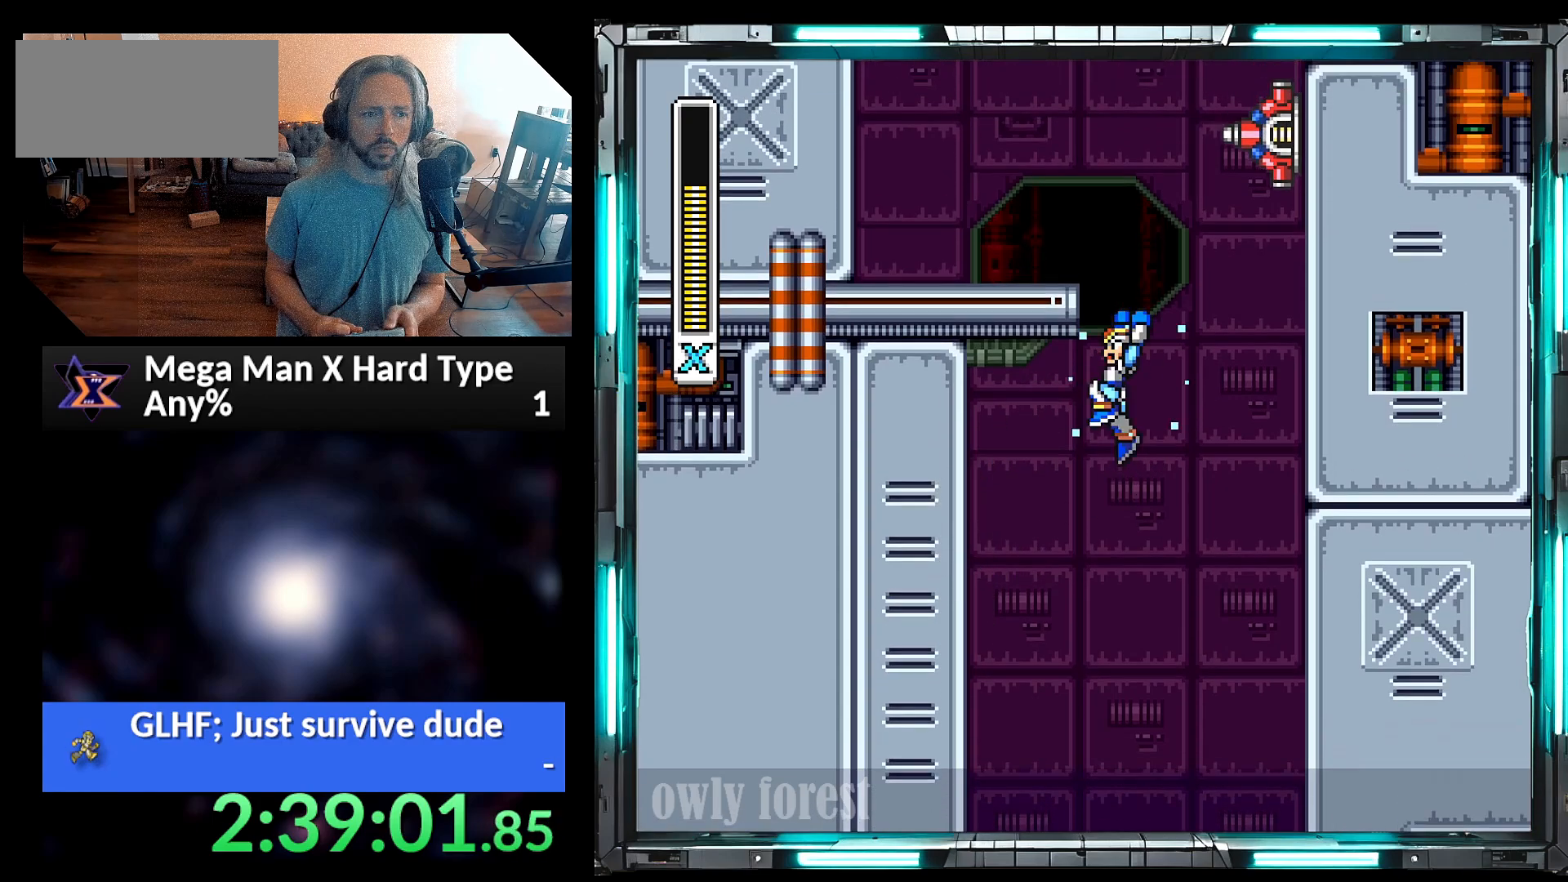
{"buttons": ["Y", "DPAD_LEFT"], "events": [[33, "A", "up"], [33, "B", "up"], [100, "B", "down"], [317, "DPAD_UP", "up"], [417, "B", "up"]]}
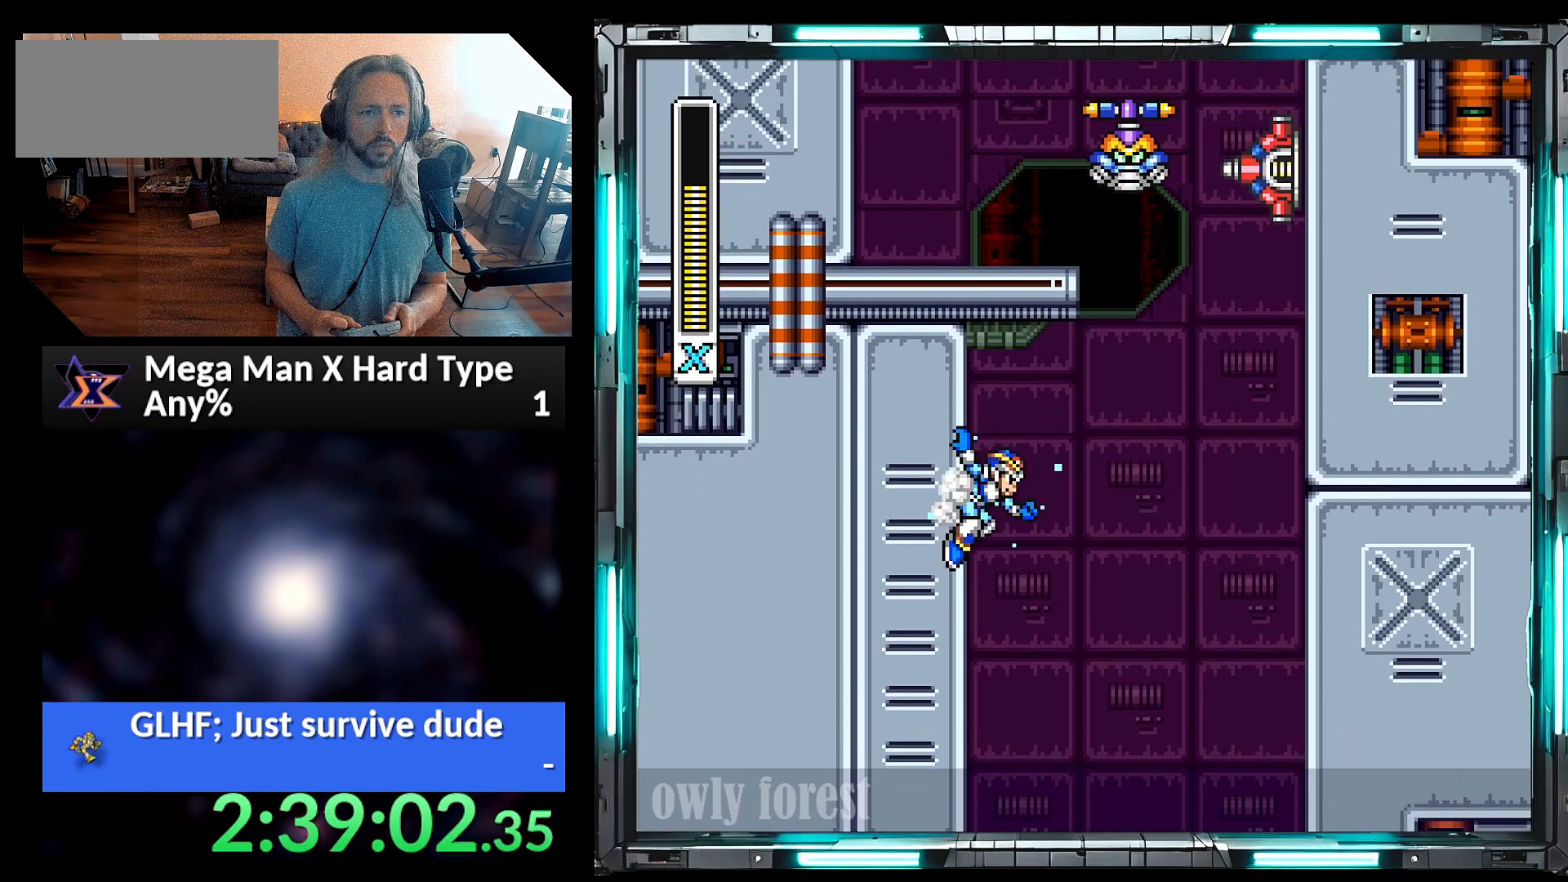
{"buttons": ["Y", "DPAD_LEFT"], "events": [[33, "B", "down"], [217, "B", "up"]]}
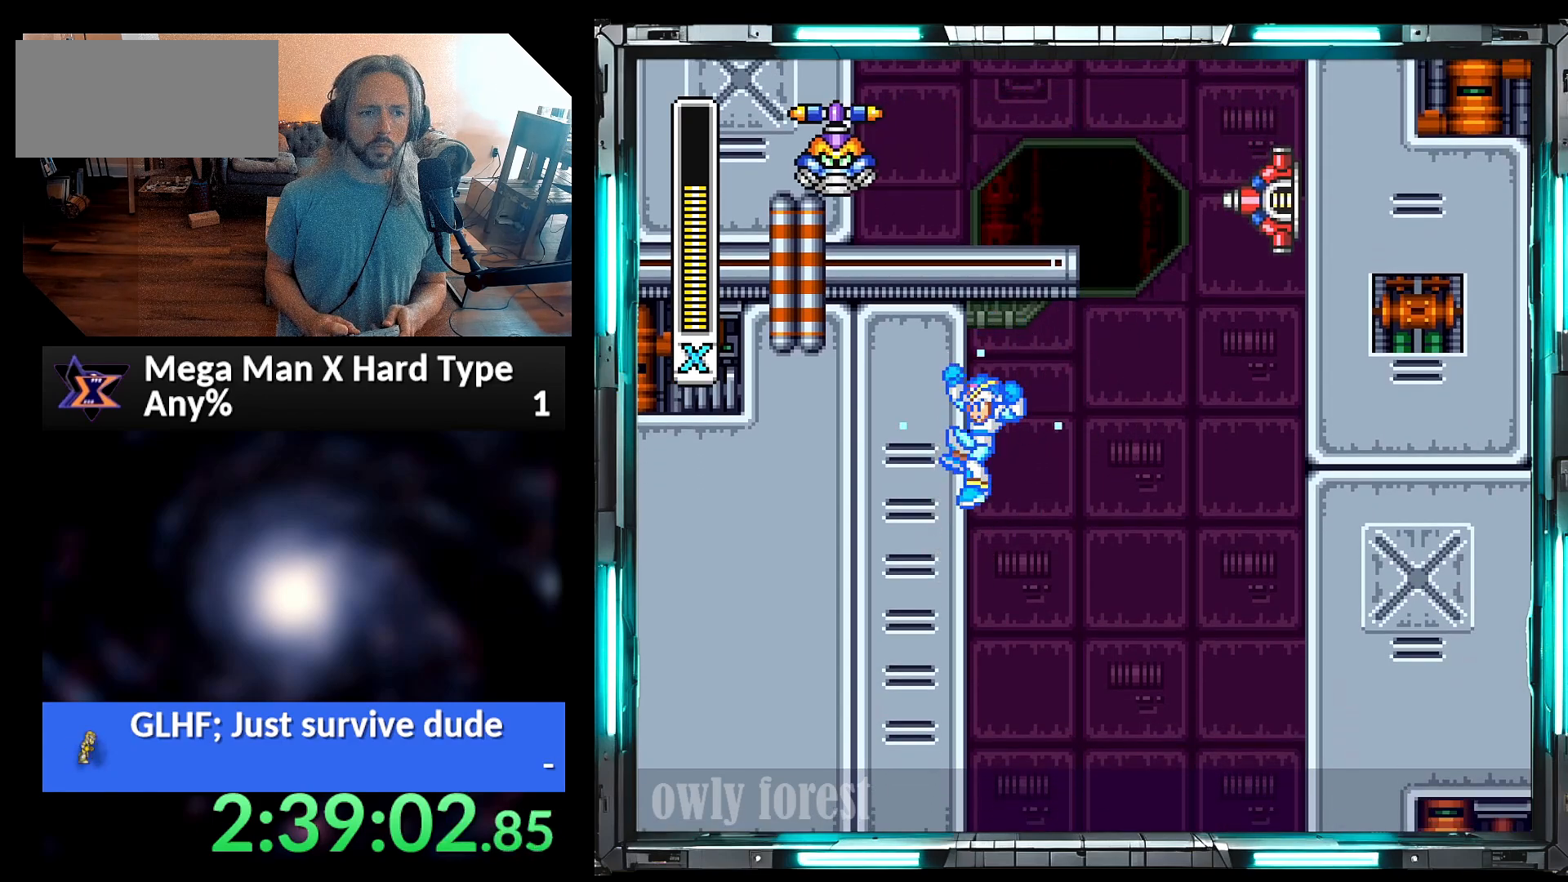
{"buttons": ["Y", "DPAD_LEFT"], "events": [[217, "B", "down"], [500, "B", "up"]]}
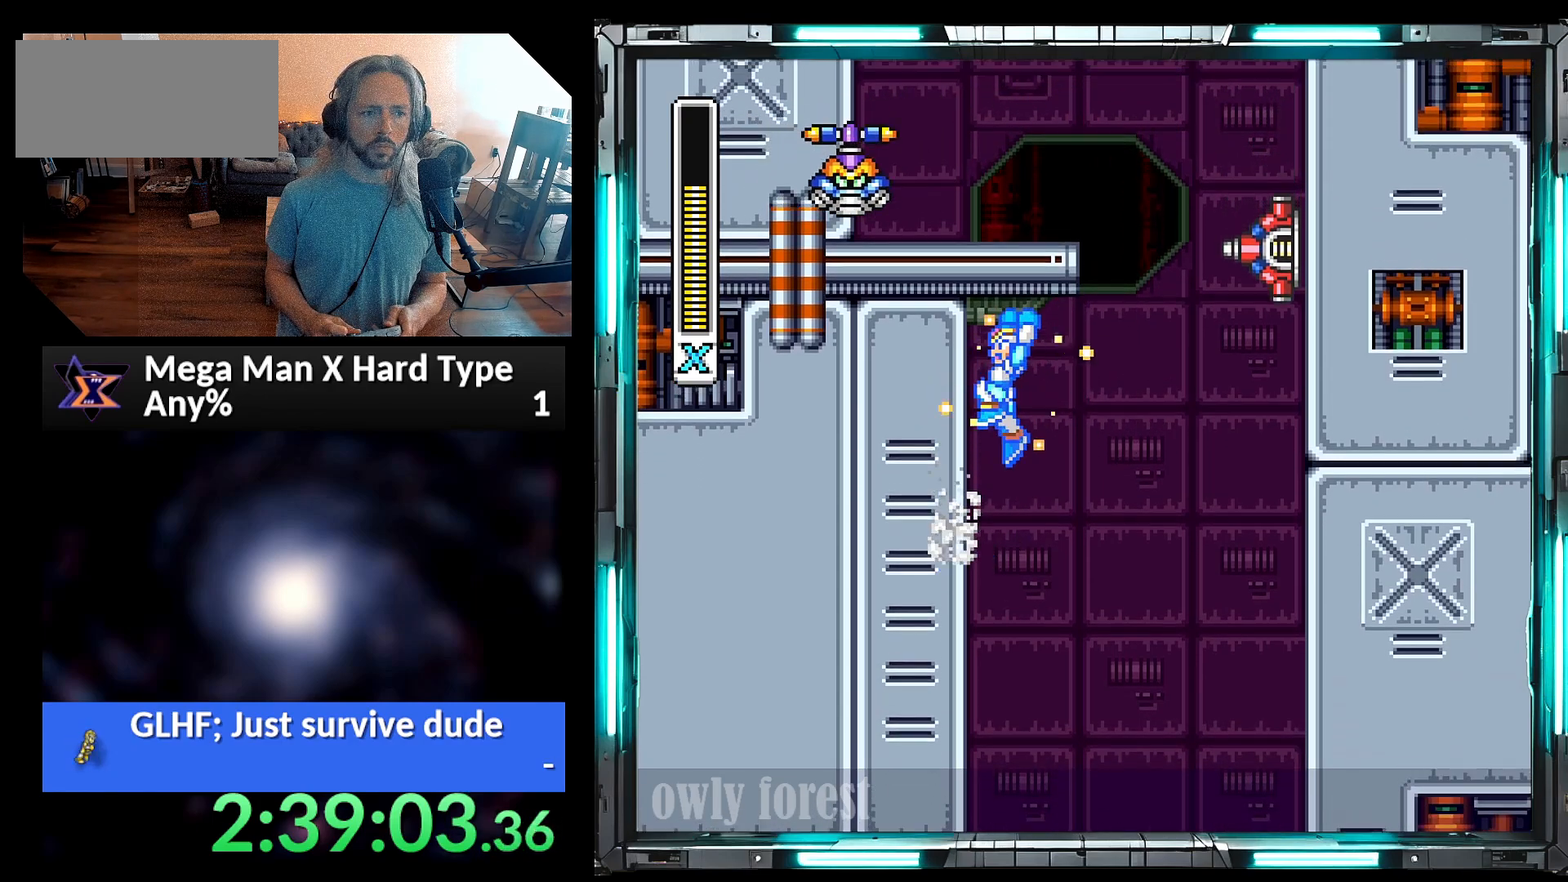
{"buttons": ["Y", "DPAD_LEFT"], "events": []}
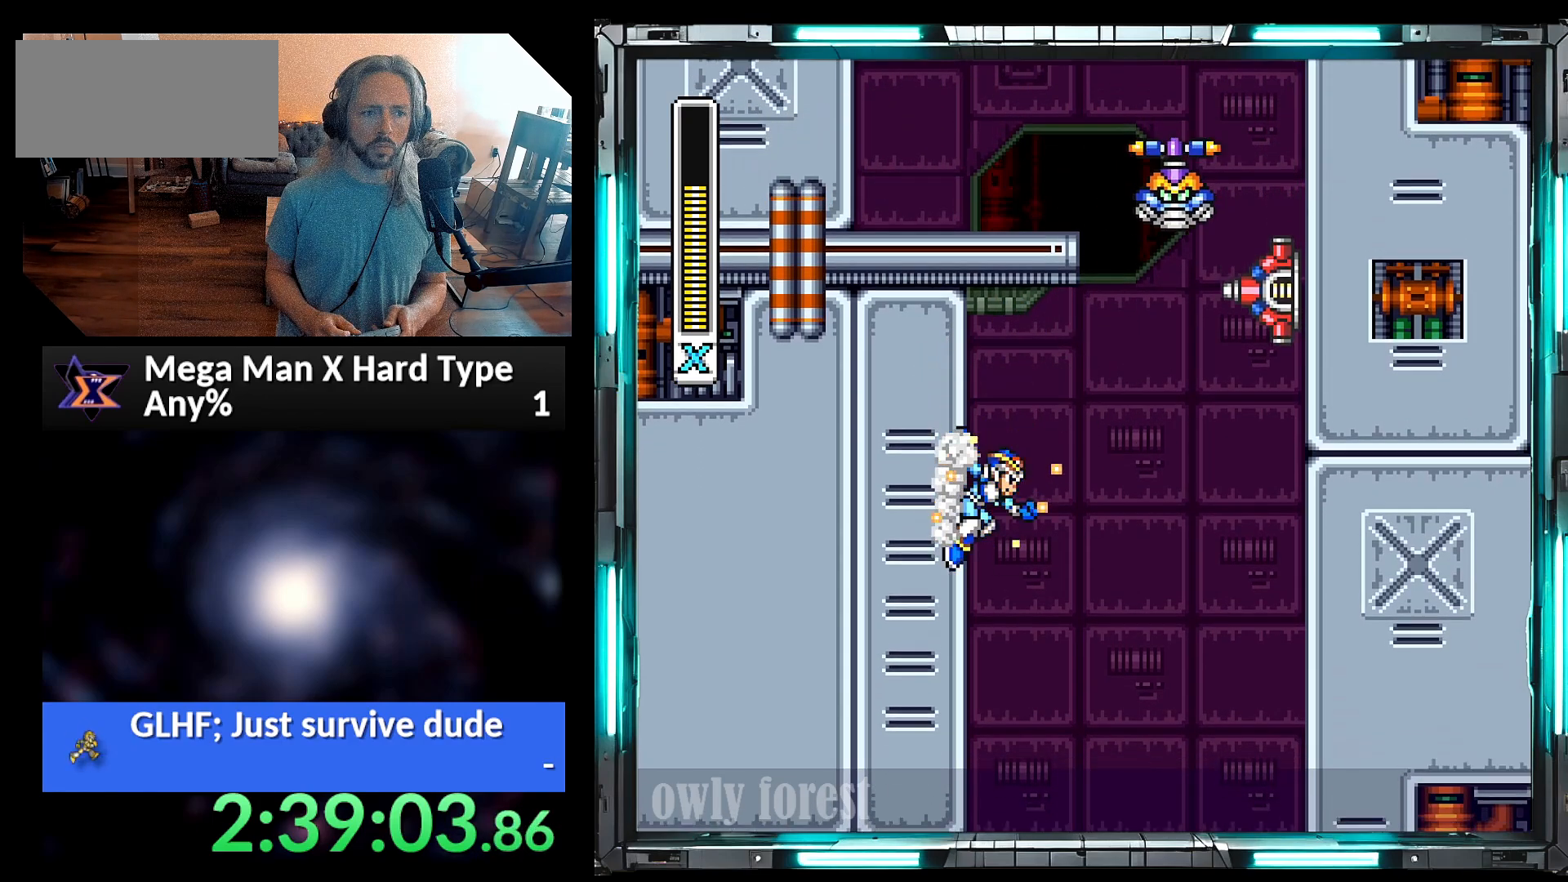
{"buttons": ["B", "DPAD_UP"], "events": [[167, "B", "down"], [317, "DPAD_LEFT", "up"], [317, "DPAD_RIGHT", "down"], [317, "DPAD_UP", "down"], [500, "DPAD_RIGHT", "up"], [500, "Y", "up"]]}
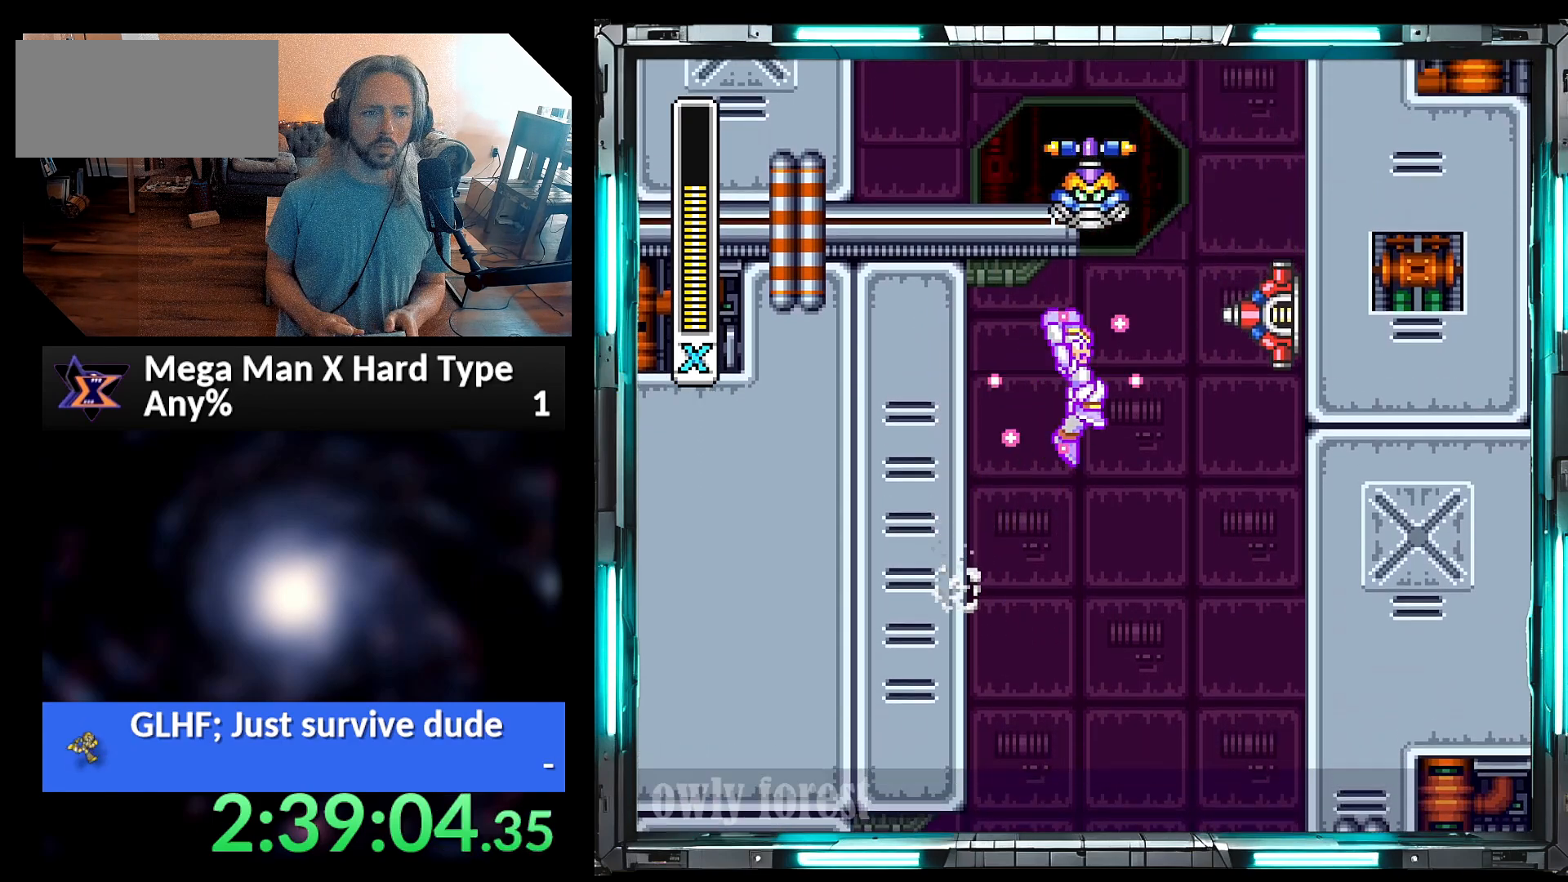
{"buttons": ["B", "Y", "DPAD_LEFT"], "events": [[33, "B", "up"], [33, "DPAD_LEFT", "down"], [100, "Y", "down"], [133, "DPAD_UP", "up"], [450, "B", "down"]]}
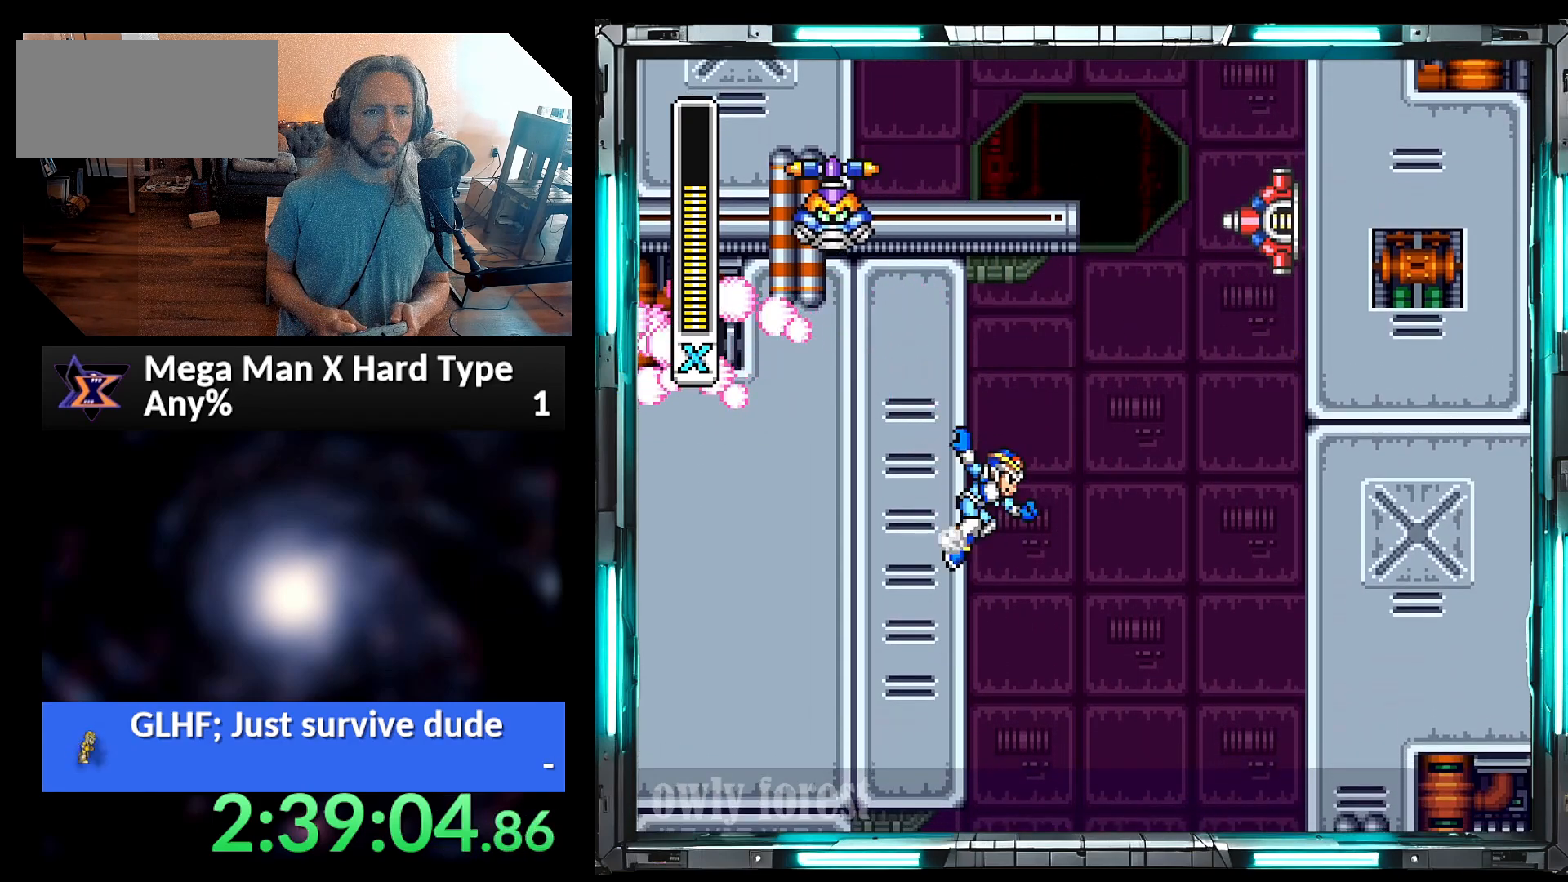
{"buttons": ["Y", "DPAD_LEFT"], "events": [[200, "B", "up"]]}
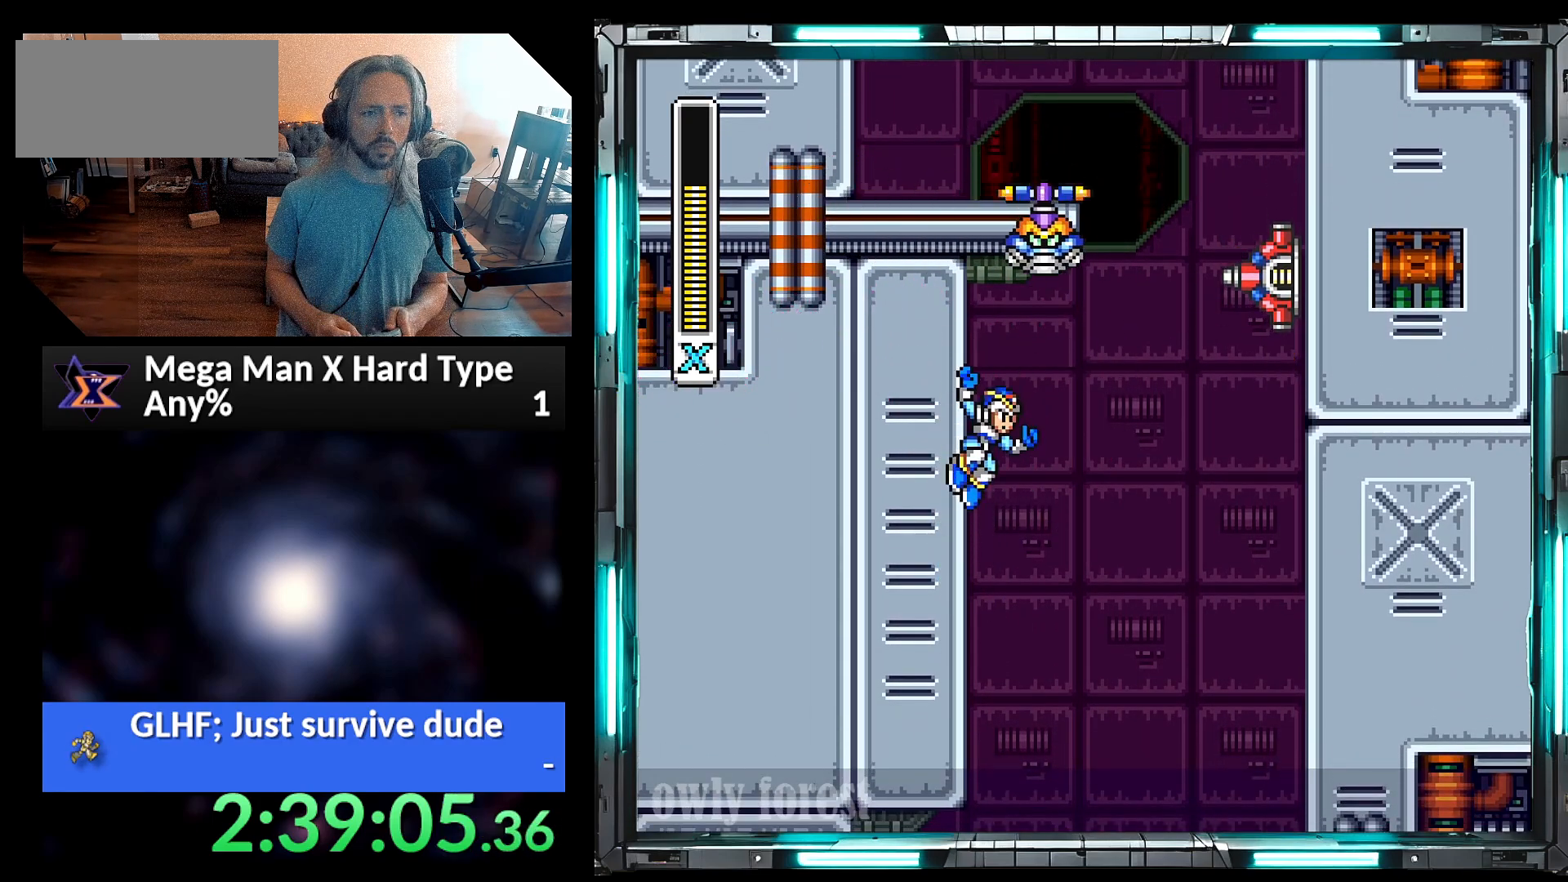
{"buttons": ["Y", "DPAD_LEFT"], "events": [[67, "B", "down"], [217, "DPAD_DOWN", "down"], [283, "DPAD_DOWN", "up"], [283, "DPAD_LEFT", "up"], [283, "DPAD_RIGHT", "down"], [350, "B", "up"], [417, "DPAD_LEFT", "down"], [417, "DPAD_RIGHT", "up"]]}
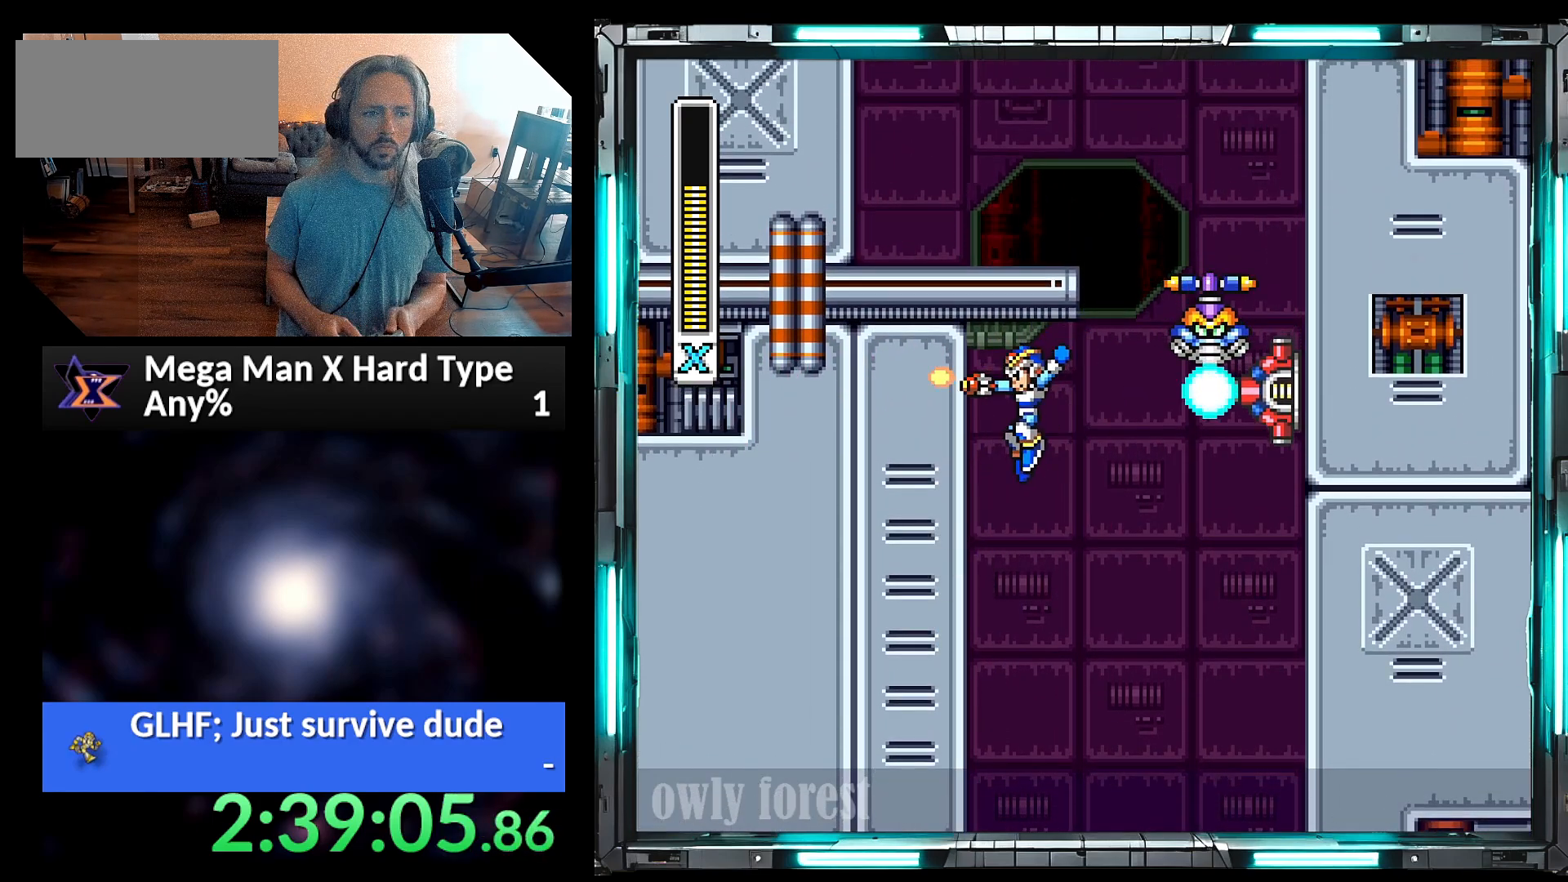
{"buttons": ["Y", "DPAD_LEFT"], "events": []}
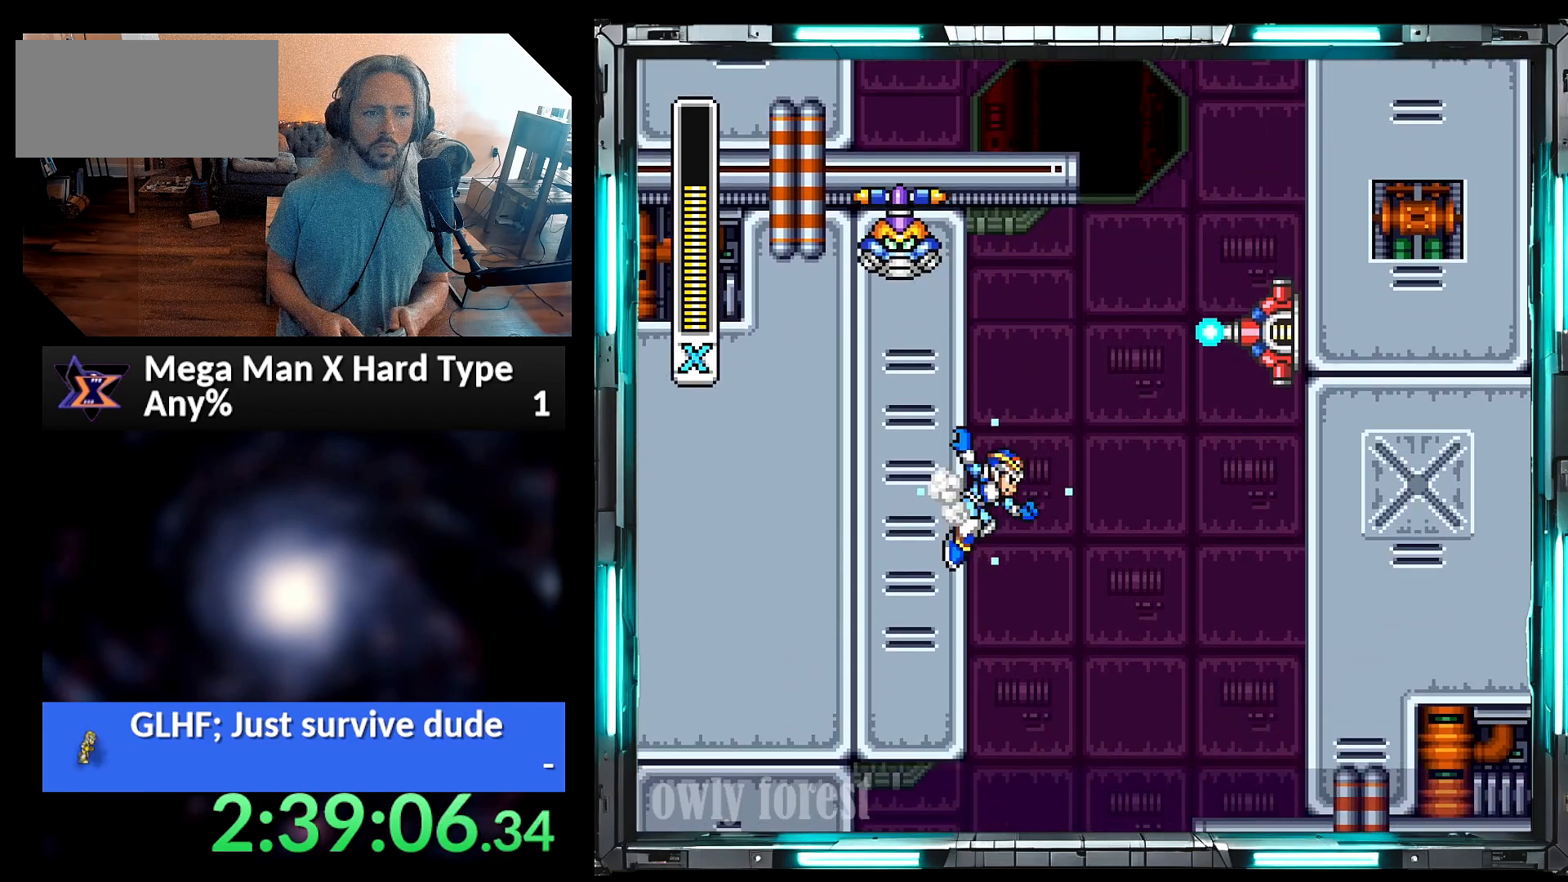
{"buttons": ["Y", "DPAD_LEFT"], "events": [[167, "B", "down"], [317, "B", "up"]]}